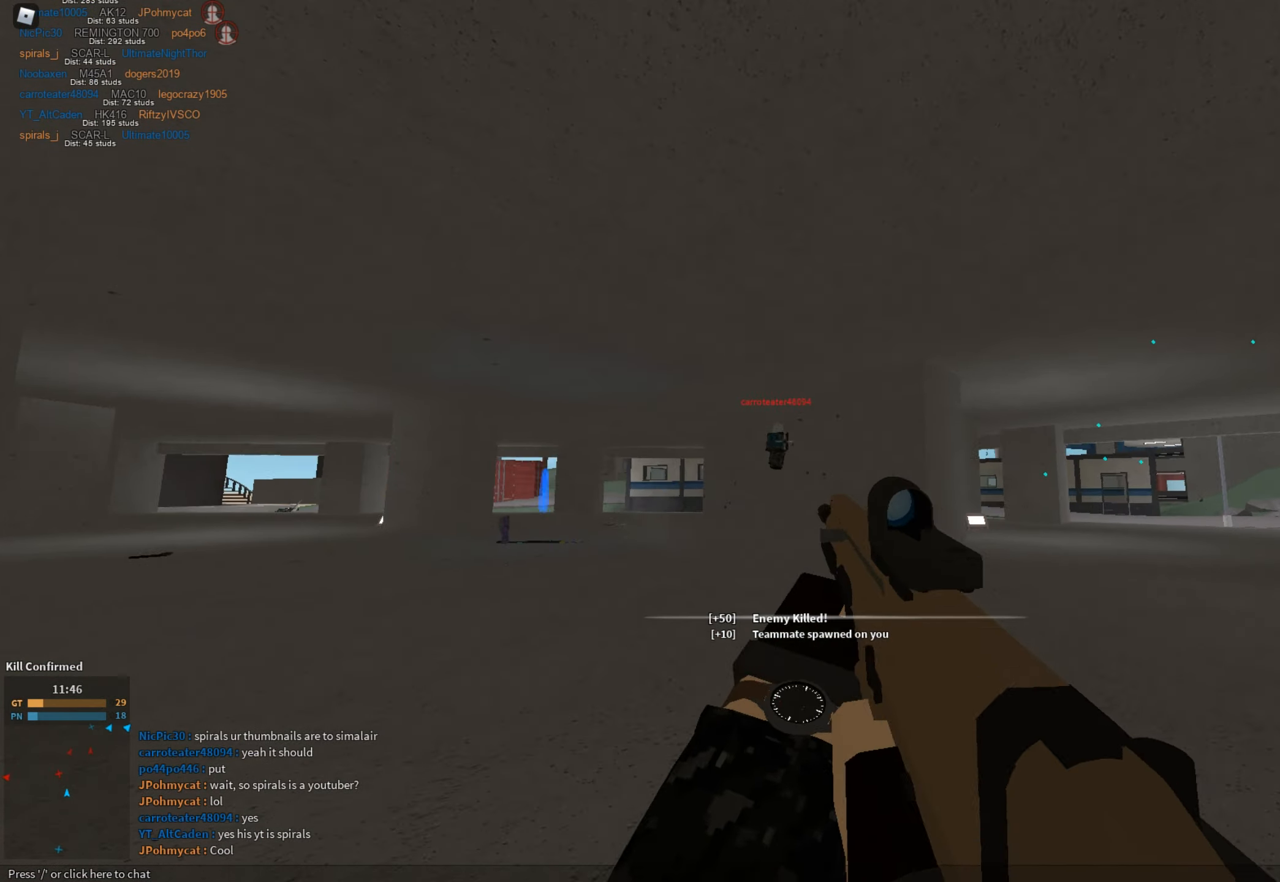
Gameplay with keyboard and mouse; each line is a JSON object with the keys and mouse buttons held at the frame after it. "events" lists presses ("down") and releases ("up") of "1", "2", "3", "a", "c", "ctrl", "d", "e", "f", "g", "h", "q", "r", "s", "shift", "space", "t", "tab", "v", "w", "x", "z", "mouse_left" and "mouse_right" between this image and that frame as [ms after this image, input, new state], when the widget could be followed in between. "mouse_left", "mouse_right" = the "left", "right" buttons of the "mouse" list. No other keys are recorded. Mouse movement is not recorded.
{"keys": ["r", "shift", "w"], "mouse": [], "events": [[50, "a", "down"], [234, "a", "up"], [367, "w", "down"], [417, "mouse_right", "up"], [467, "mouse_left", "up"], [467, "r", "down"], [467, "shift", "down"]]}
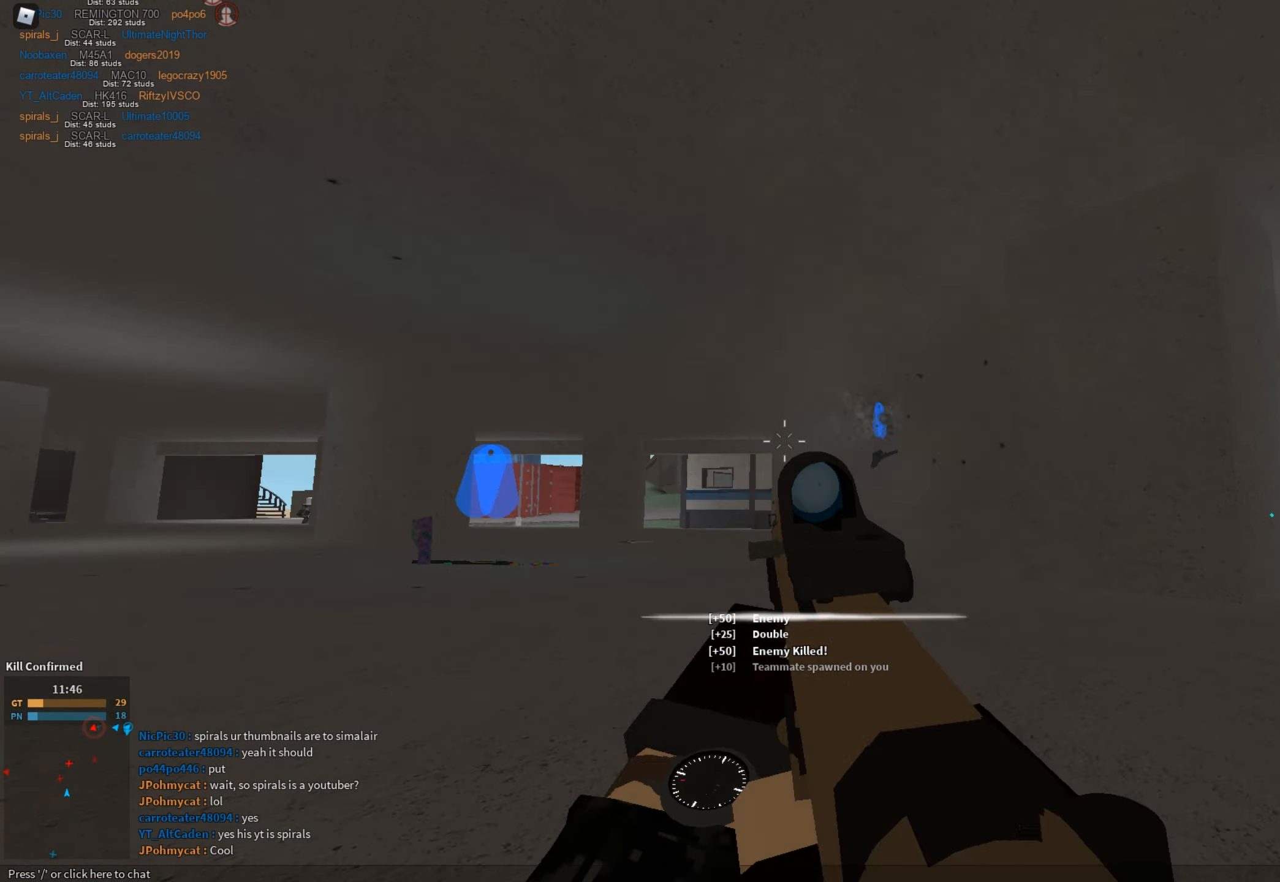
{"keys": ["shift", "w"], "mouse": [], "events": [[33, "space", "down"], [67, "r", "up"], [167, "d", "down"], [167, "space", "up"], [500, "d", "up"]]}
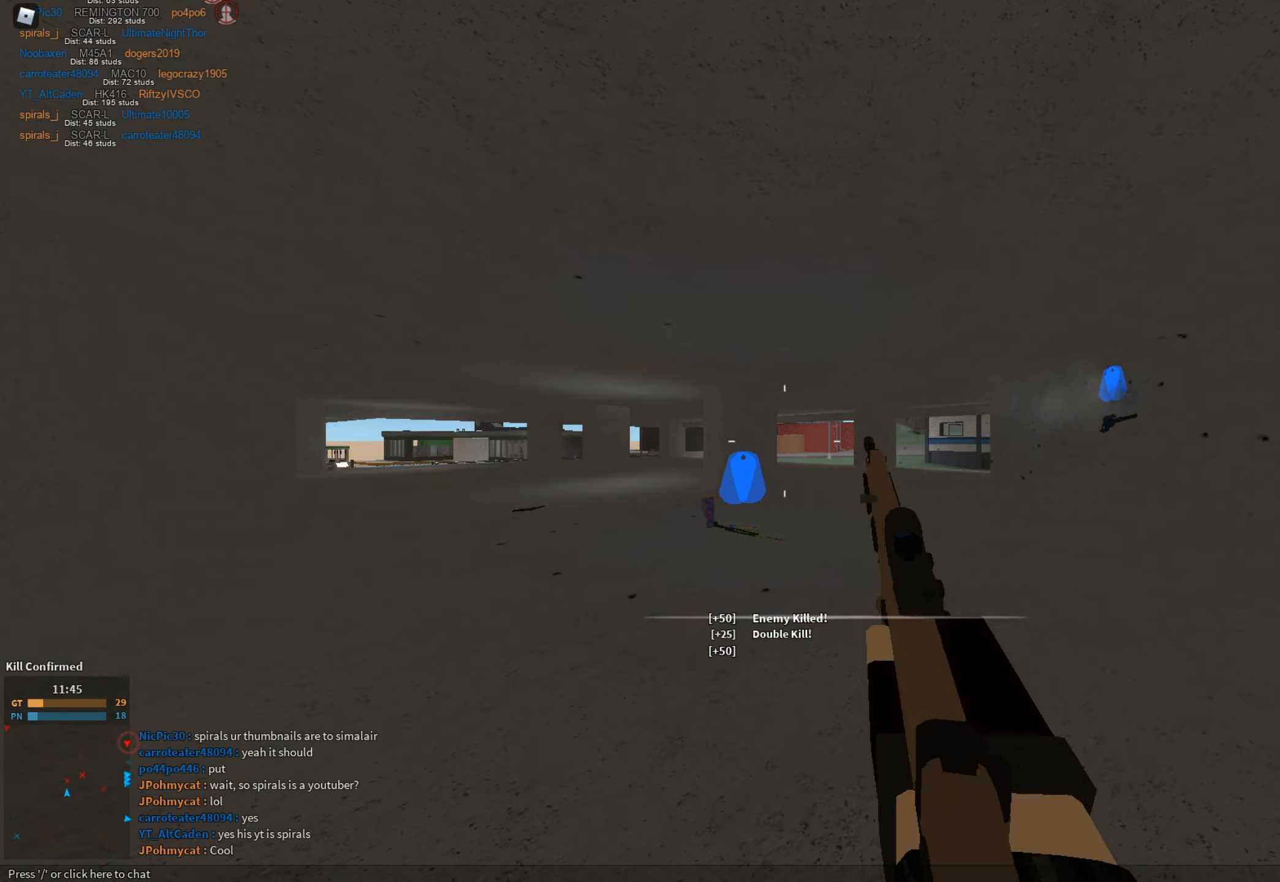
{"keys": ["d", "shift", "w"], "mouse": [], "events": [[84, "c", "down"], [134, "ctrl", "down"], [184, "c", "up"], [234, "ctrl", "up"], [234, "shift", "up"], [284, "w", "up"], [384, "d", "down"], [384, "shift", "down"], [384, "w", "down"]]}
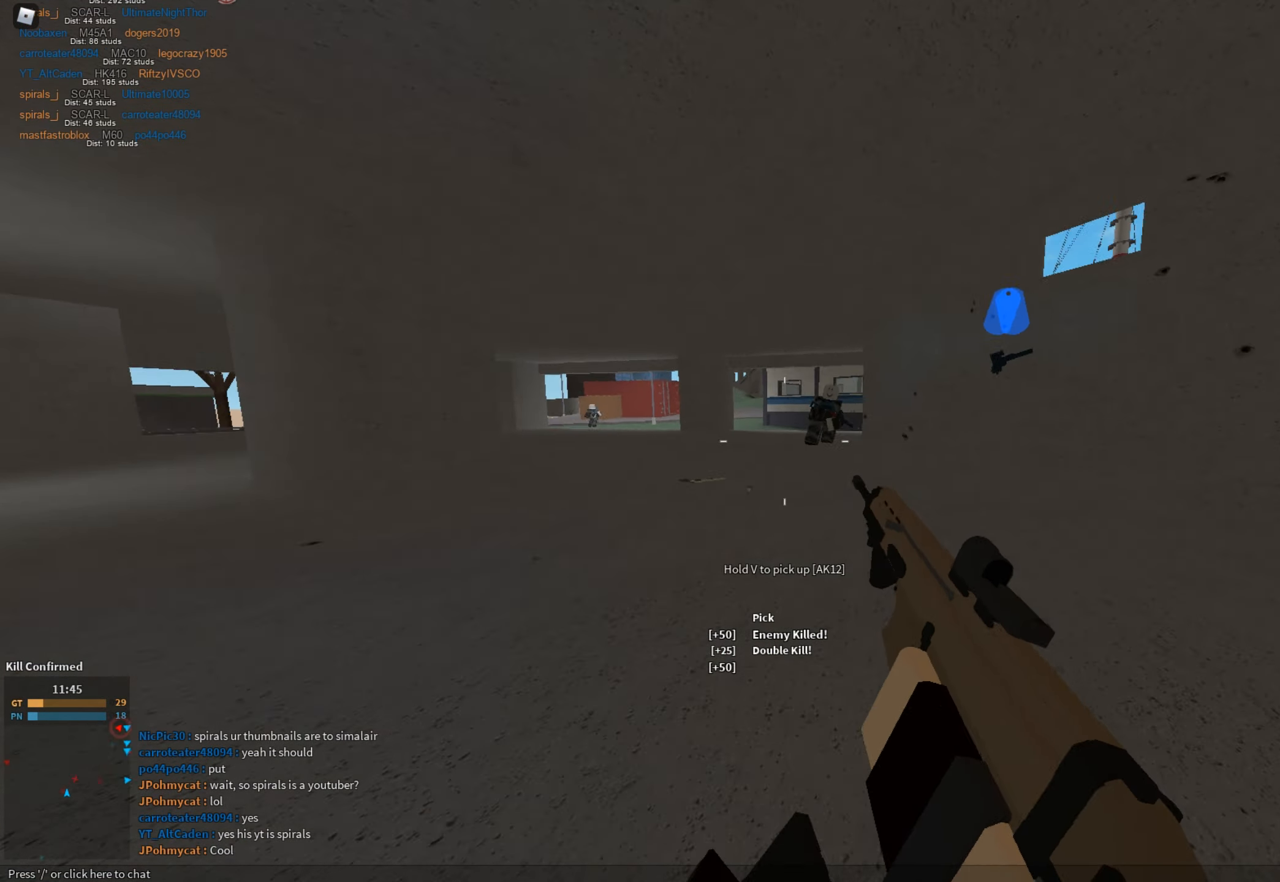
{"keys": ["d"], "mouse": ["left", "right"], "events": [[16, "w", "up"], [67, "space", "down"], [100, "shift", "up"], [150, "shift", "down"], [200, "mouse_left", "down"], [250, "mouse_right", "down"], [250, "shift", "up"], [250, "space", "up"], [283, "mouse_left", "up"], [333, "mouse_left", "down"], [384, "ctrl", "down"], [484, "ctrl", "up"]]}
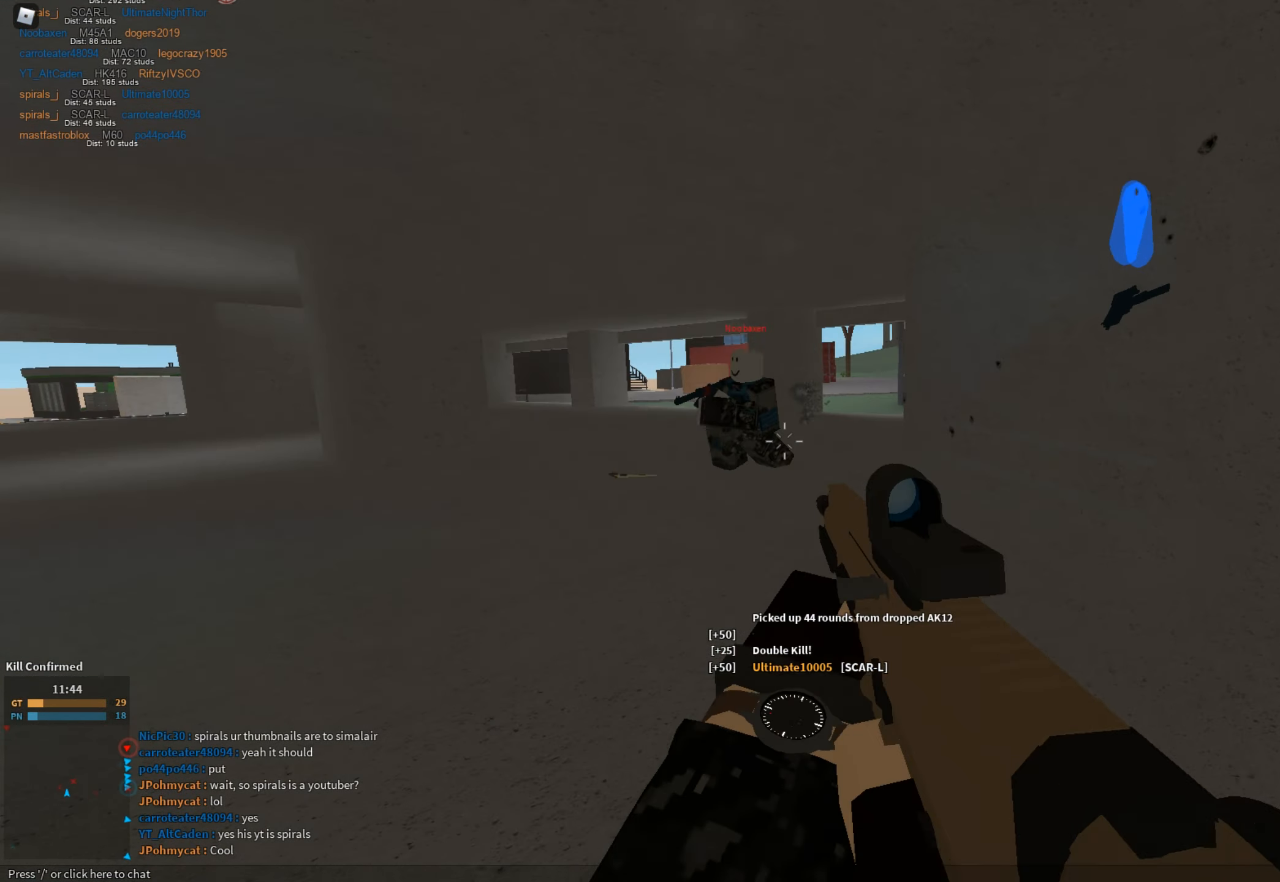
{"keys": ["d", "shift", "space", "w"], "mouse": [], "events": [[317, "mouse_left", "up"], [317, "mouse_right", "up"], [351, "shift", "down"], [351, "w", "down"], [401, "space", "down"]]}
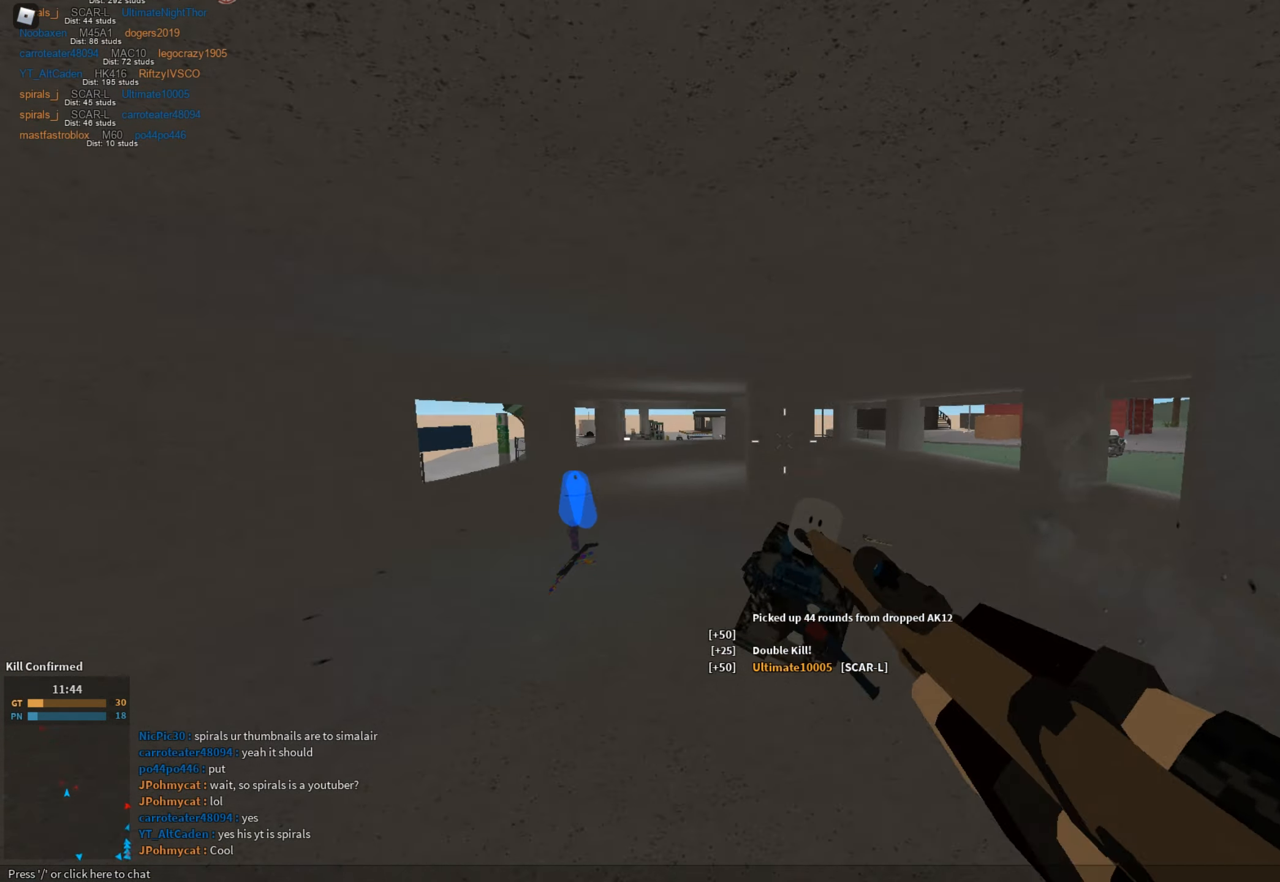
{"keys": ["a", "s"], "mouse": ["left"], "events": [[33, "shift", "up"], [83, "w", "up"], [133, "space", "up"], [183, "s", "down"], [417, "a", "down"], [417, "d", "up"], [467, "mouse_left", "down"]]}
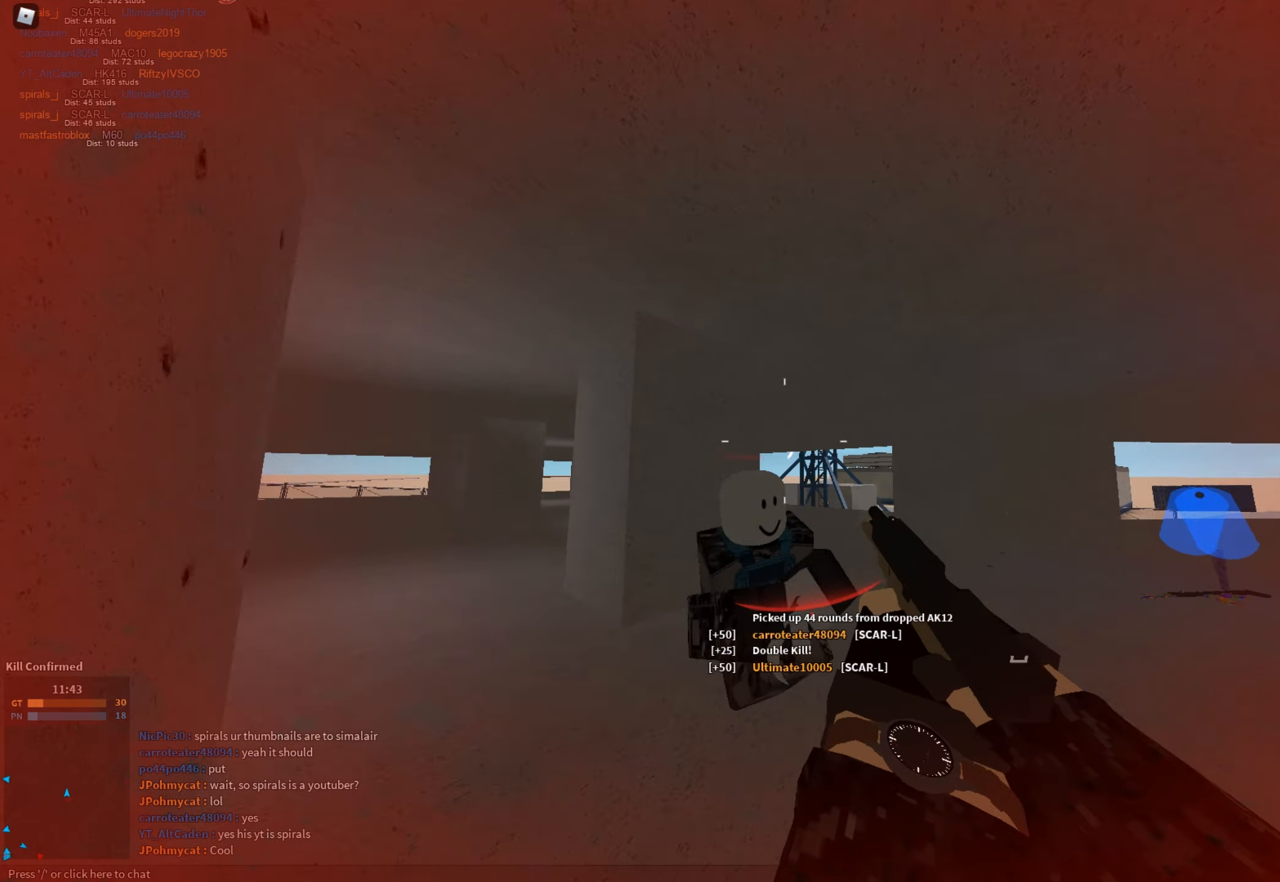
{"keys": ["a", "s", "space"], "mouse": ["left"], "events": [[150, "s", "up"], [201, "mouse_left", "up"], [284, "mouse_left", "down"], [384, "mouse_left", "up"], [384, "s", "down"], [384, "space", "down"], [434, "mouse_left", "down"]]}
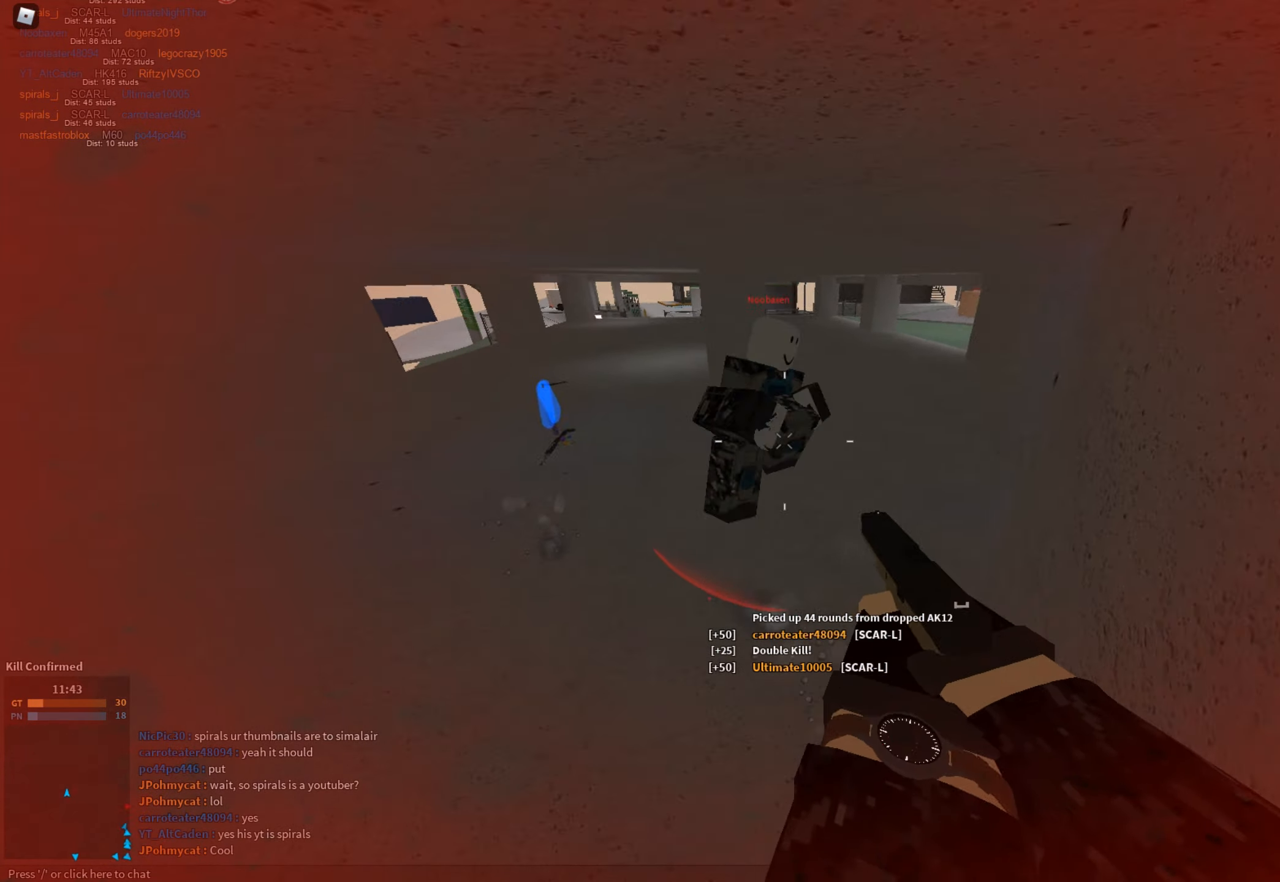
{"keys": ["d"], "mouse": [], "events": [[33, "mouse_left", "up"], [67, "mouse_left", "down"], [67, "space", "up"], [167, "mouse_left", "up"], [250, "mouse_left", "down"], [350, "a", "up"], [350, "d", "down"], [350, "mouse_left", "up"], [500, "s", "up"]]}
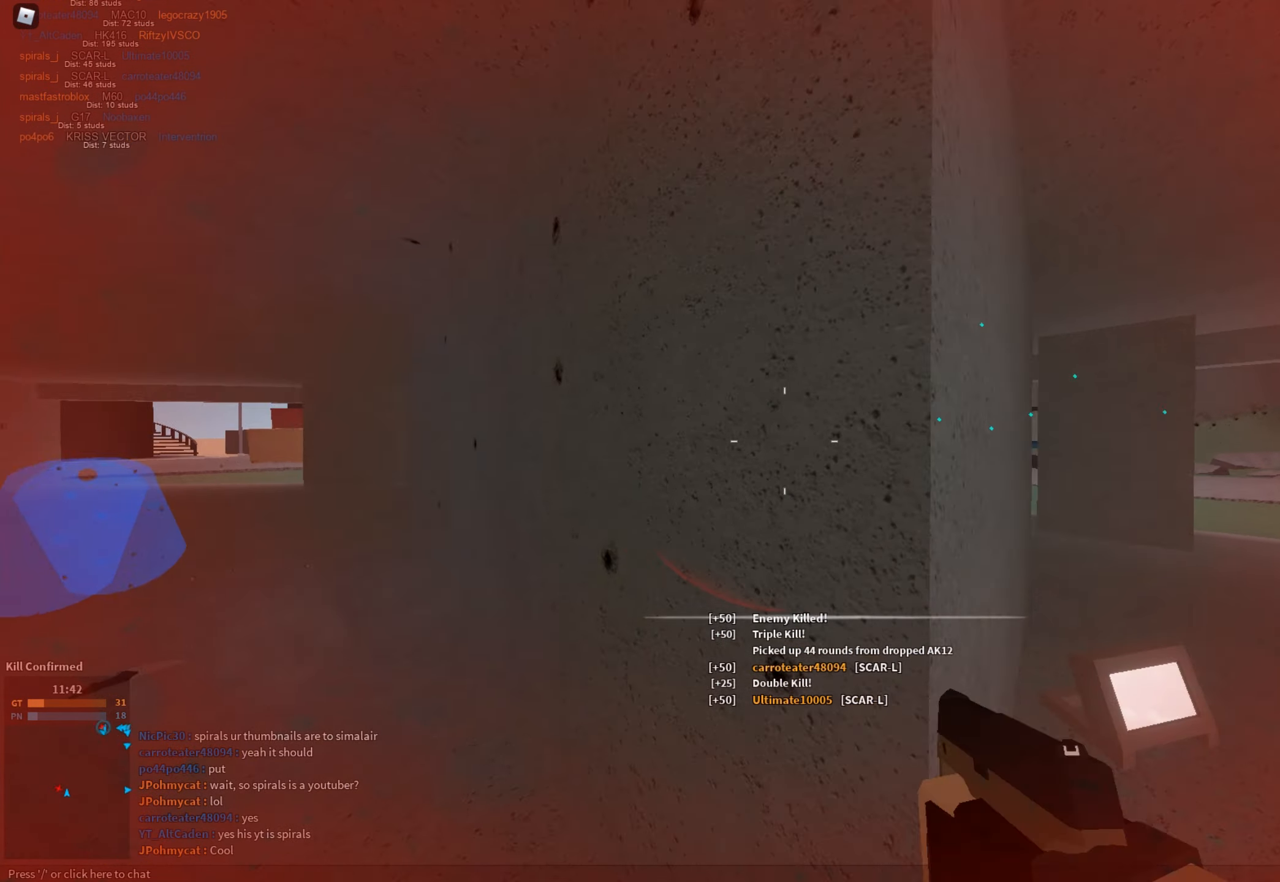
{"keys": ["shift", "w"], "mouse": [], "events": [[134, "shift", "down"], [134, "w", "down"], [184, "d", "up"], [284, "r", "down"], [318, "r", "up"]]}
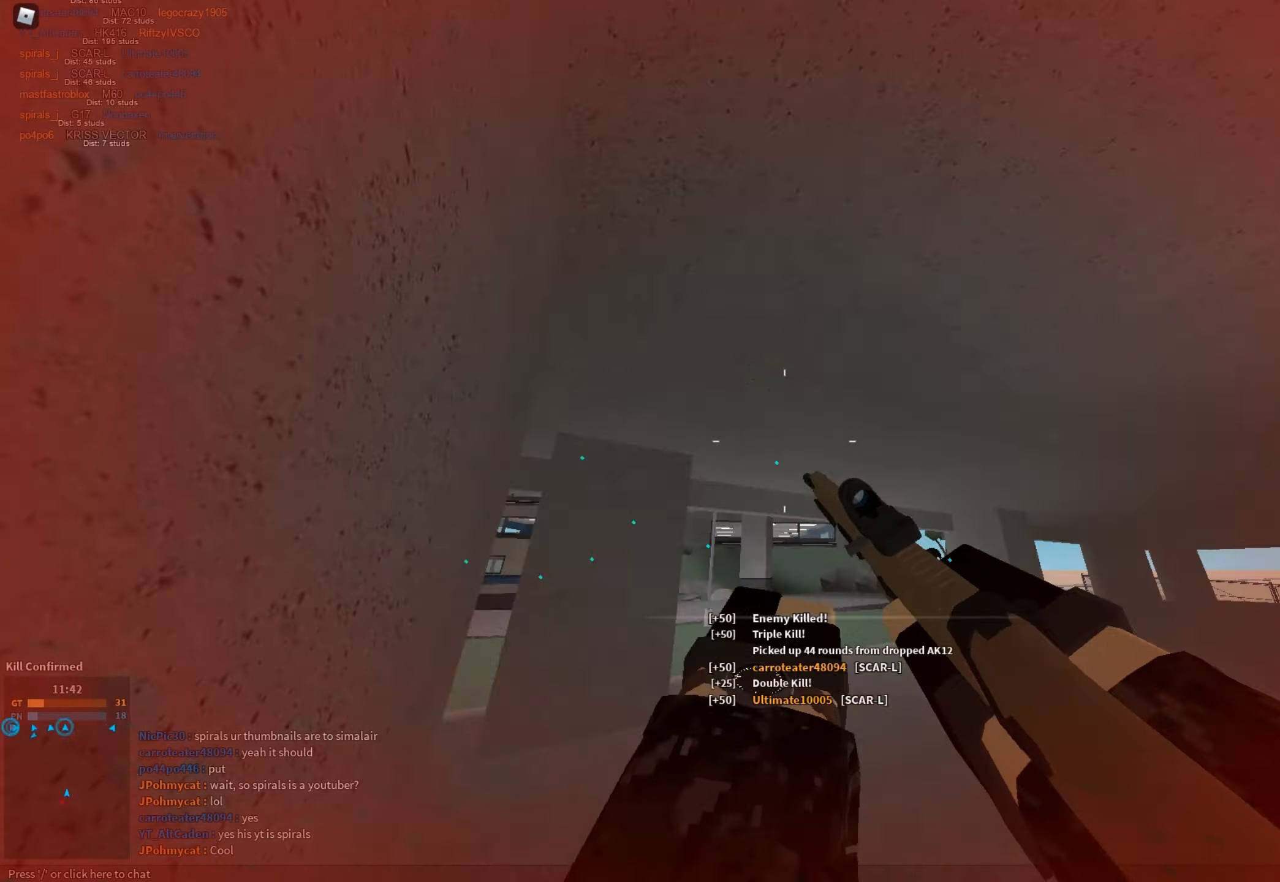
{"keys": ["a", "shift", "w"], "mouse": [], "events": [[17, "c", "down"], [67, "shift", "up"], [67, "w", "up"], [100, "ctrl", "down"], [150, "c", "up"], [201, "ctrl", "up"], [251, "a", "down"], [251, "shift", "down"], [334, "shift", "up"], [384, "space", "down"], [434, "shift", "down"], [467, "space", "up"], [467, "w", "down"]]}
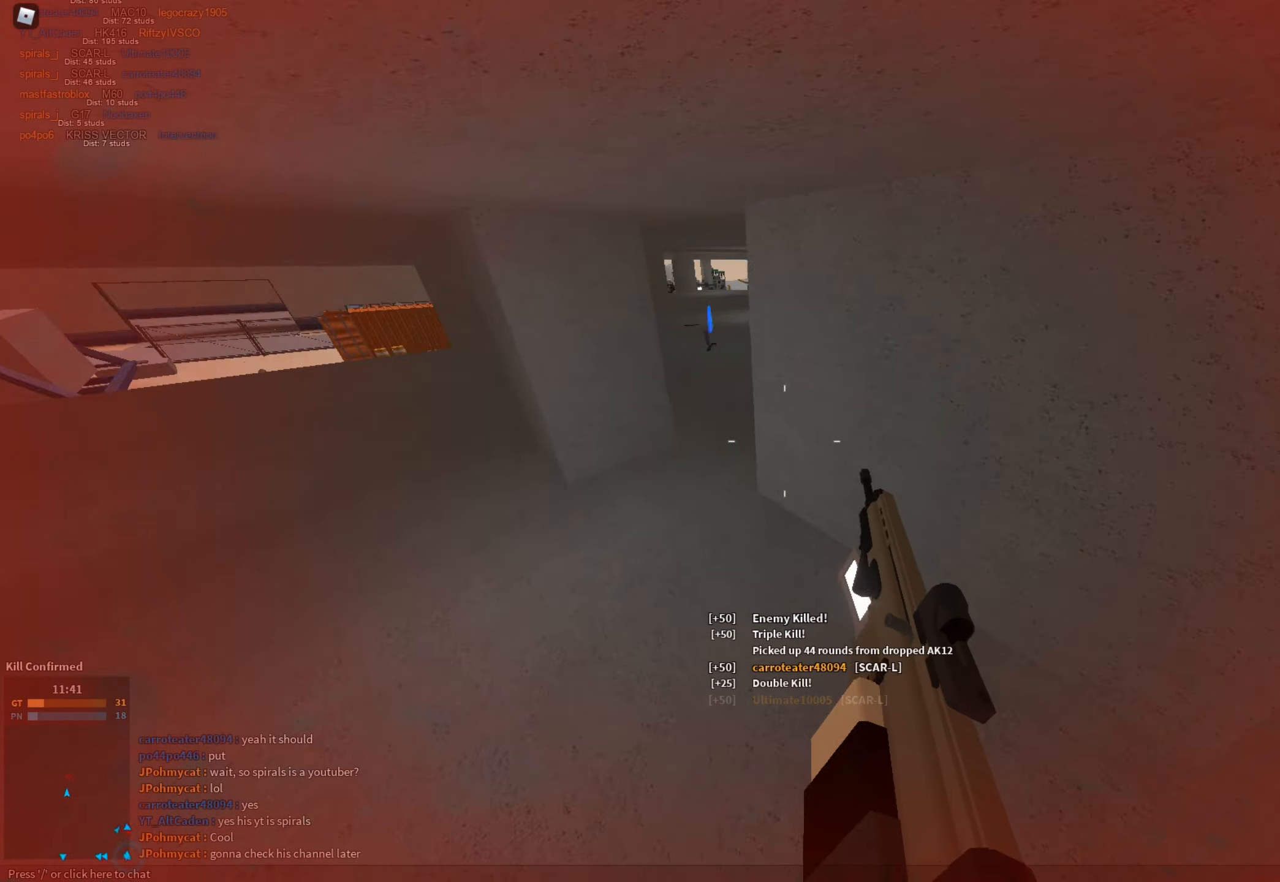
{"keys": ["d", "shift"], "mouse": [], "events": [[67, "a", "up"], [117, "w", "up"], [200, "w", "down"], [267, "d", "down"], [400, "d", "up"], [450, "w", "up"], [500, "d", "down"]]}
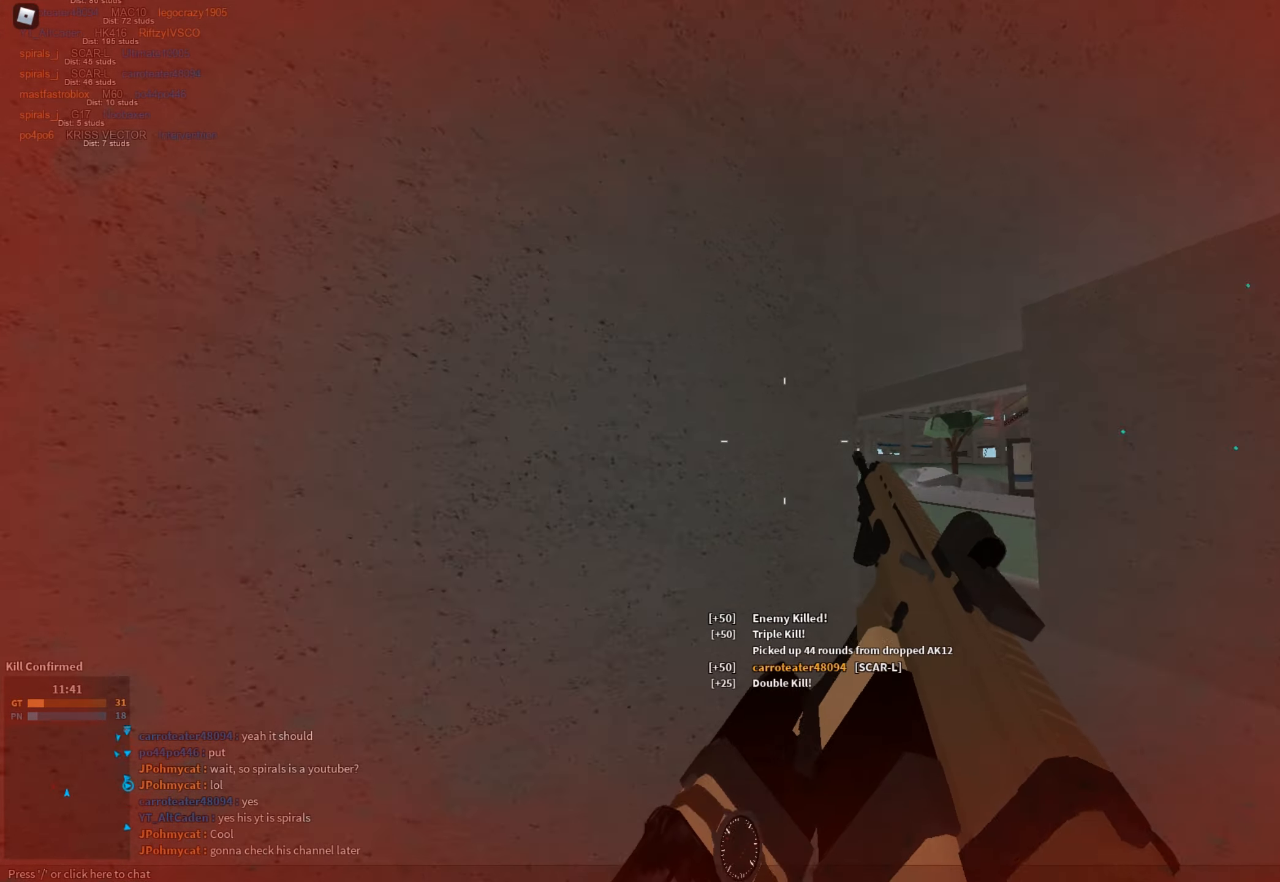
{"keys": [], "mouse": [], "events": [[84, "s", "down"], [184, "s", "up"], [267, "w", "down"], [317, "d", "up"], [417, "c", "down"], [467, "ctrl", "down"], [501, "c", "up"], [501, "ctrl", "up"], [501, "shift", "up"], [501, "w", "up"]]}
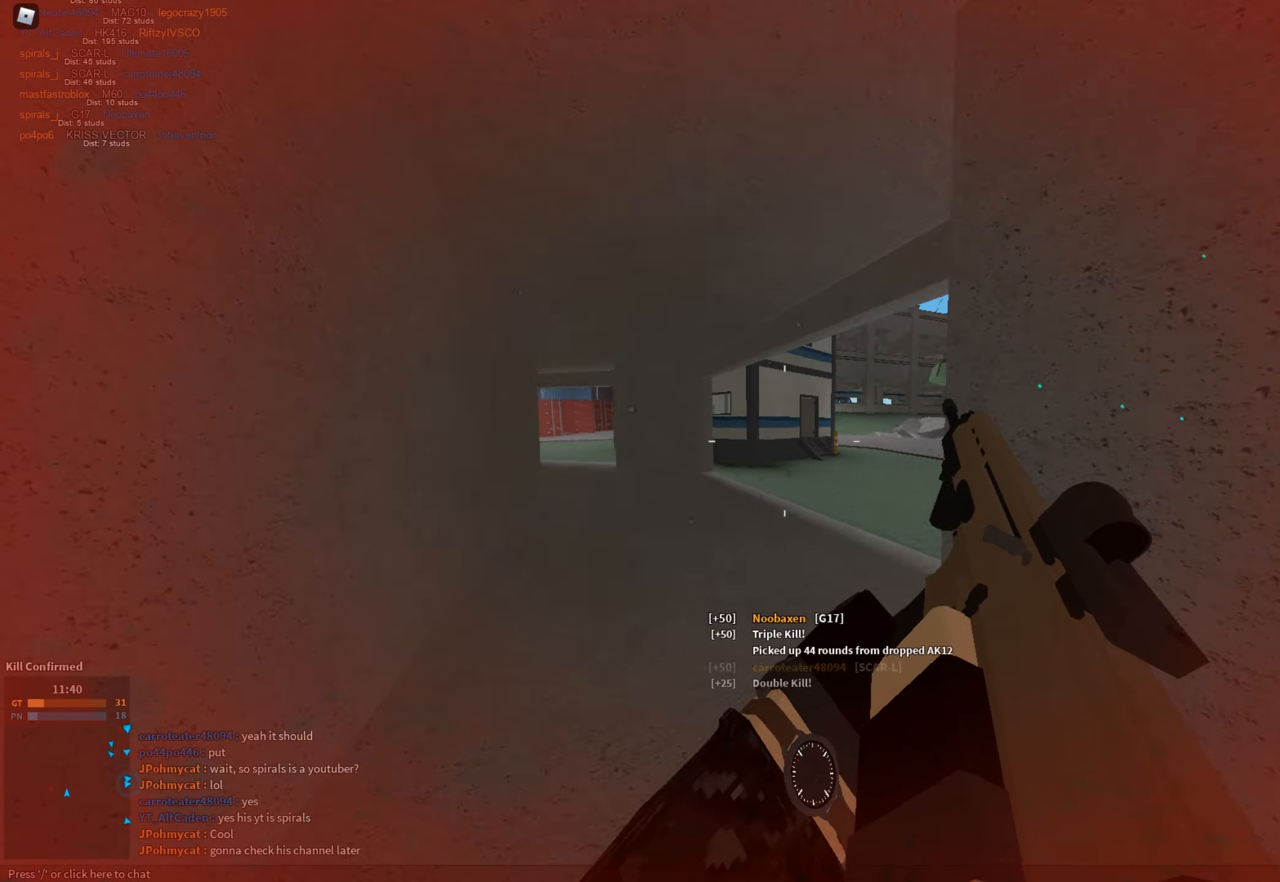
{"keys": ["d", "shift", "w"], "mouse": [], "events": [[150, "d", "down"], [150, "shift", "down"], [150, "w", "down"], [283, "space", "down"], [417, "space", "up"]]}
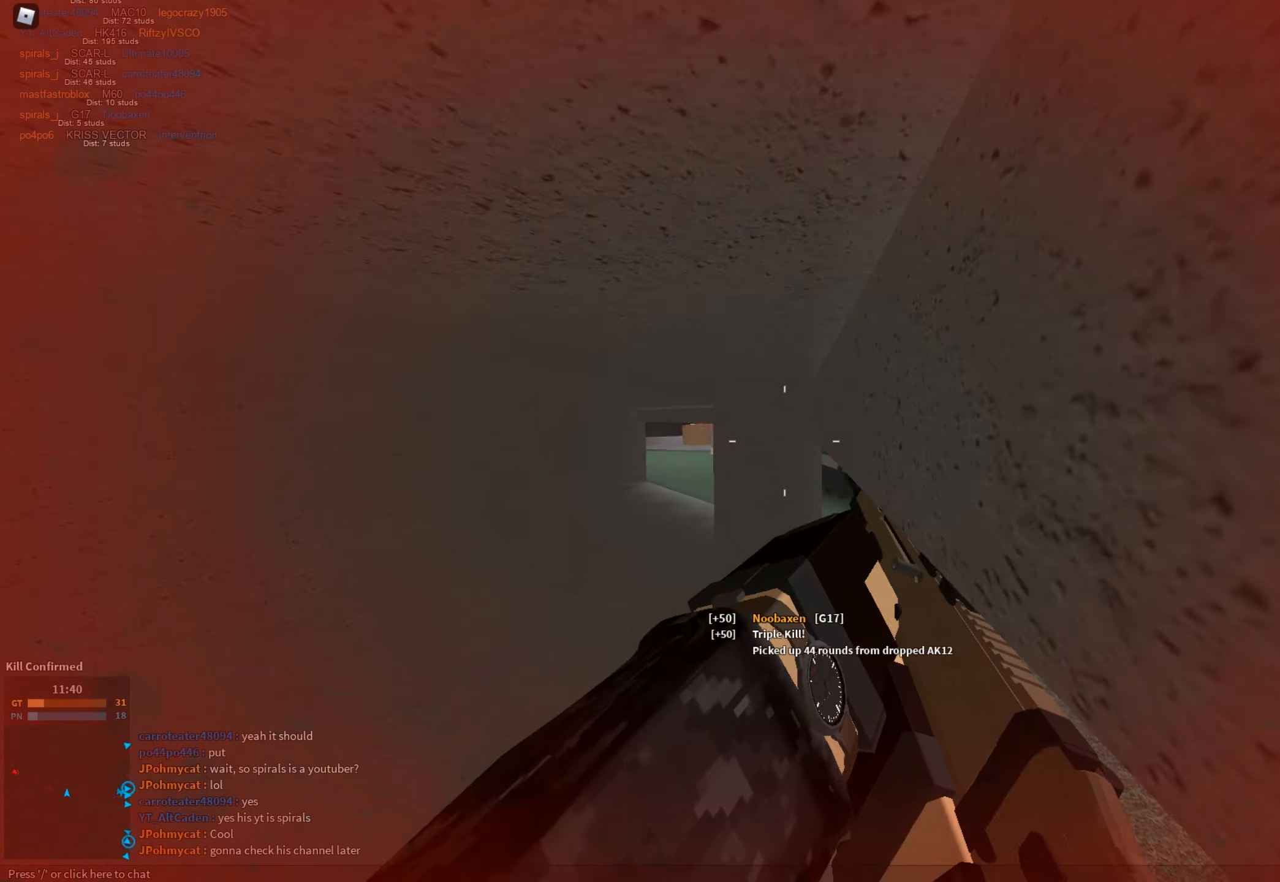
{"keys": ["d", "shift", "w"], "mouse": [], "events": []}
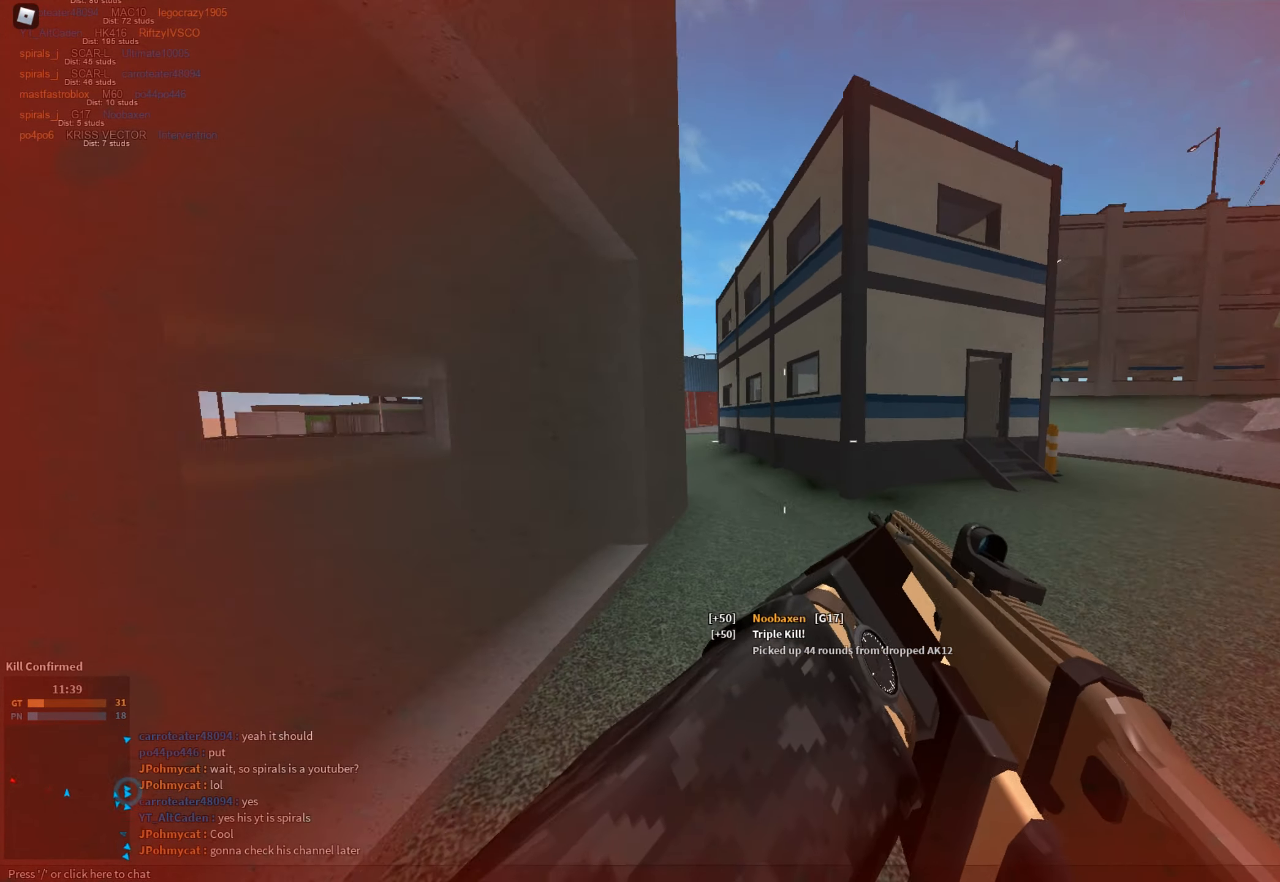
{"keys": ["shift", "w"], "mouse": [], "events": [[33, "d", "up"], [133, "c", "down"], [183, "ctrl", "down"], [217, "c", "up"], [267, "ctrl", "up"], [267, "shift", "up"], [267, "w", "up"], [367, "shift", "down"], [367, "w", "down"]]}
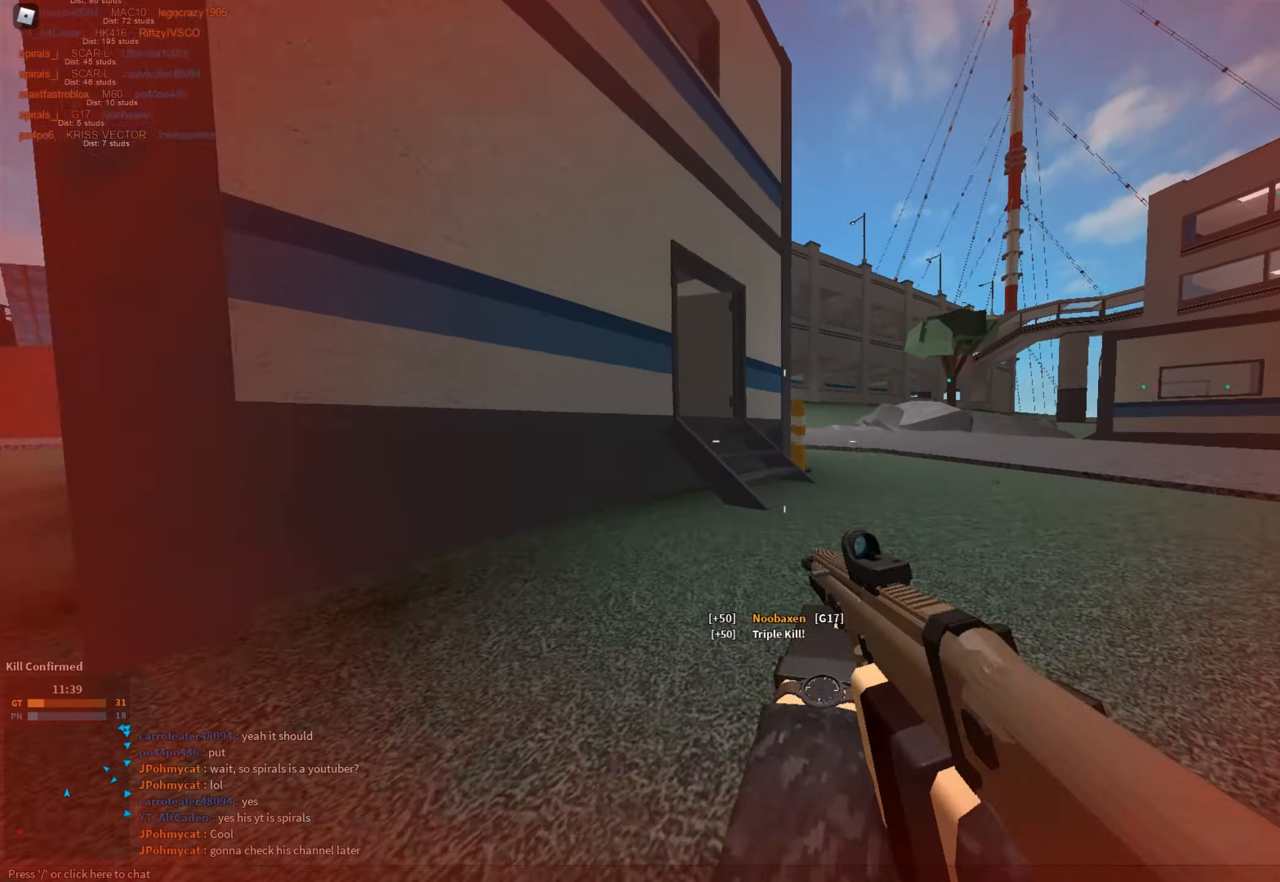
{"keys": ["shift", "w"], "mouse": [], "events": [[201, "space", "down"], [234, "r", "down"], [284, "space", "up"], [334, "r", "up"], [434, "r", "down"], [467, "r", "up"]]}
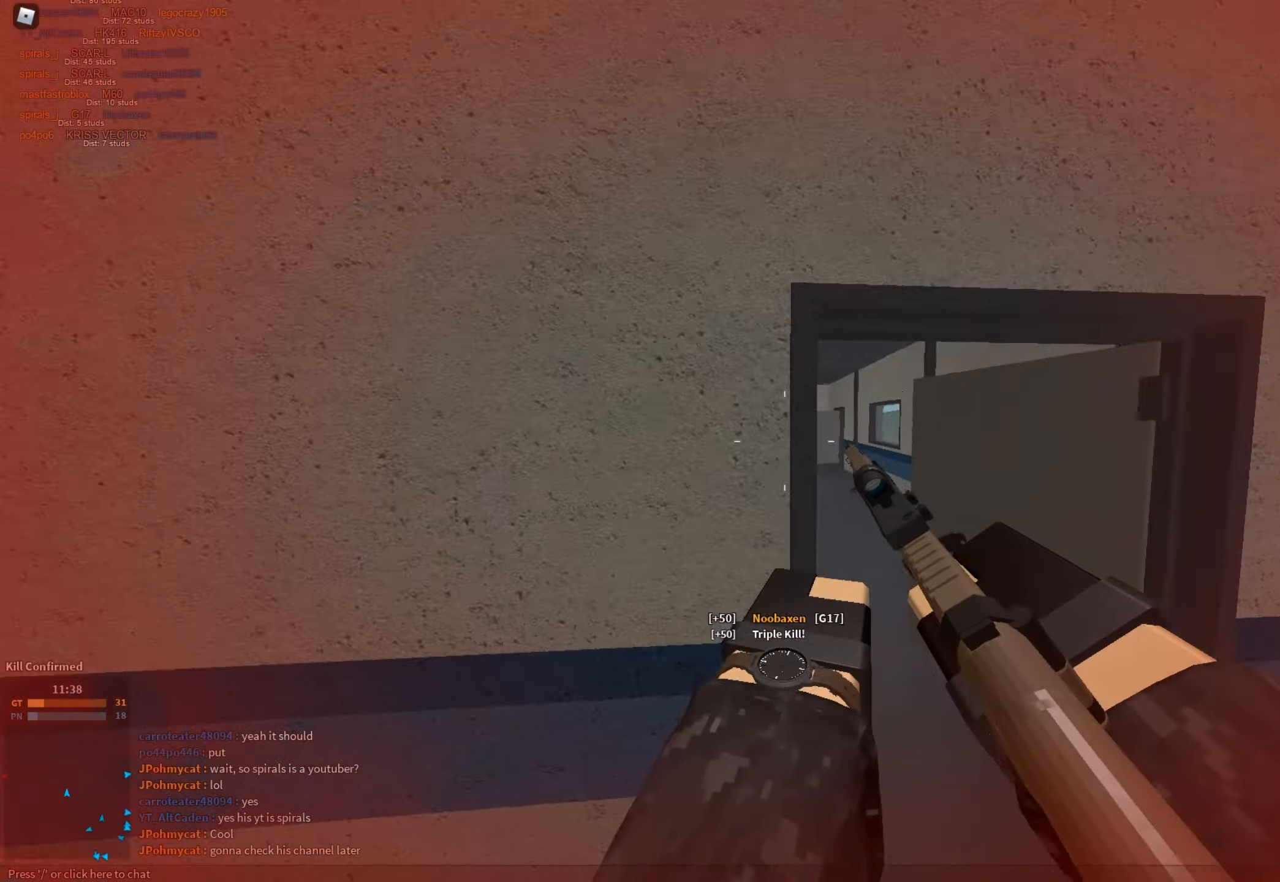
{"keys": [], "mouse": ["left"], "events": [[67, "d", "down"], [250, "d", "up"], [350, "c", "down"], [400, "c", "up"], [400, "ctrl", "down"], [450, "ctrl", "up"], [450, "shift", "up"], [450, "w", "up"], [500, "mouse_left", "down"]]}
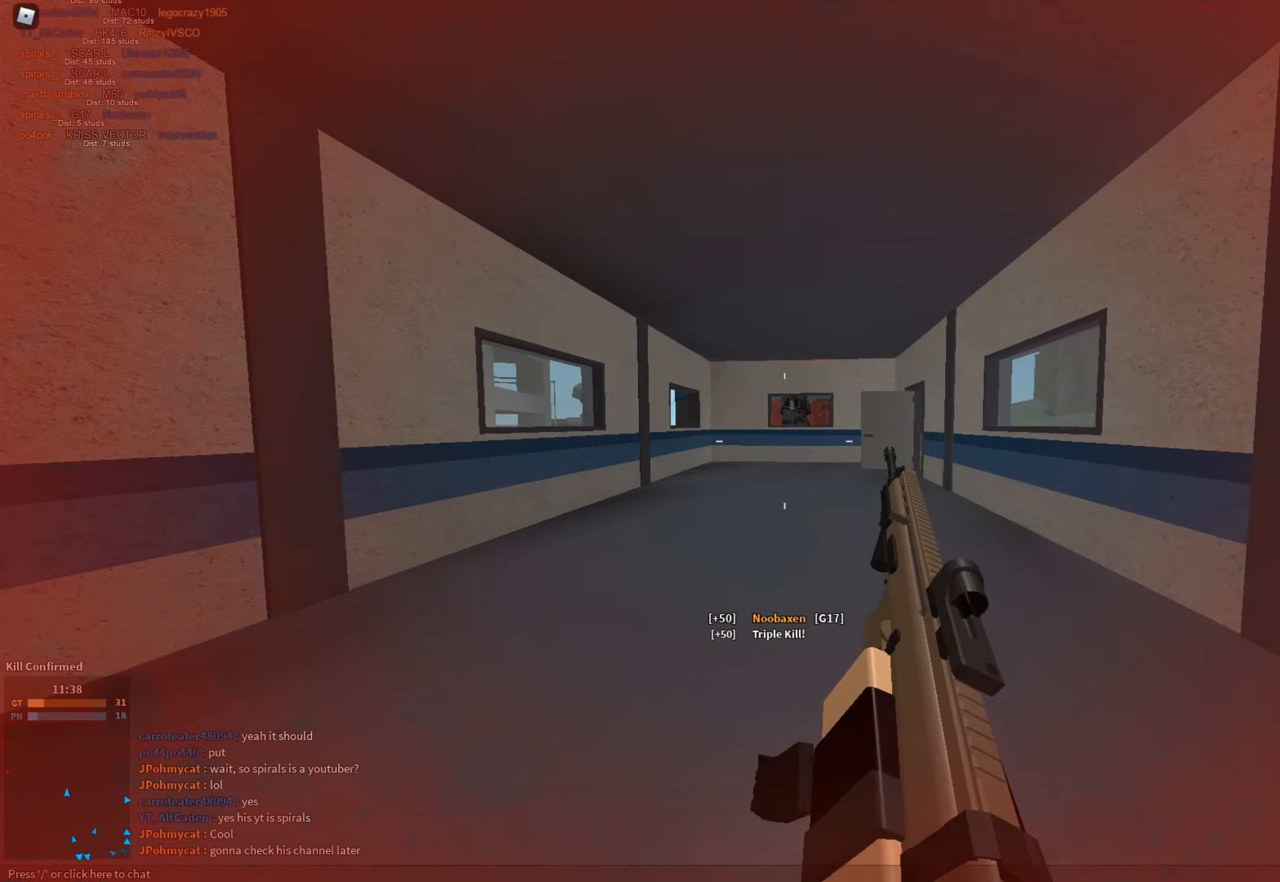
{"keys": [], "mouse": ["left", "right"], "events": [[34, "mouse_right", "down"], [84, "mouse_left", "up"], [184, "mouse_left", "down"], [267, "ctrl", "down"], [367, "ctrl", "up"]]}
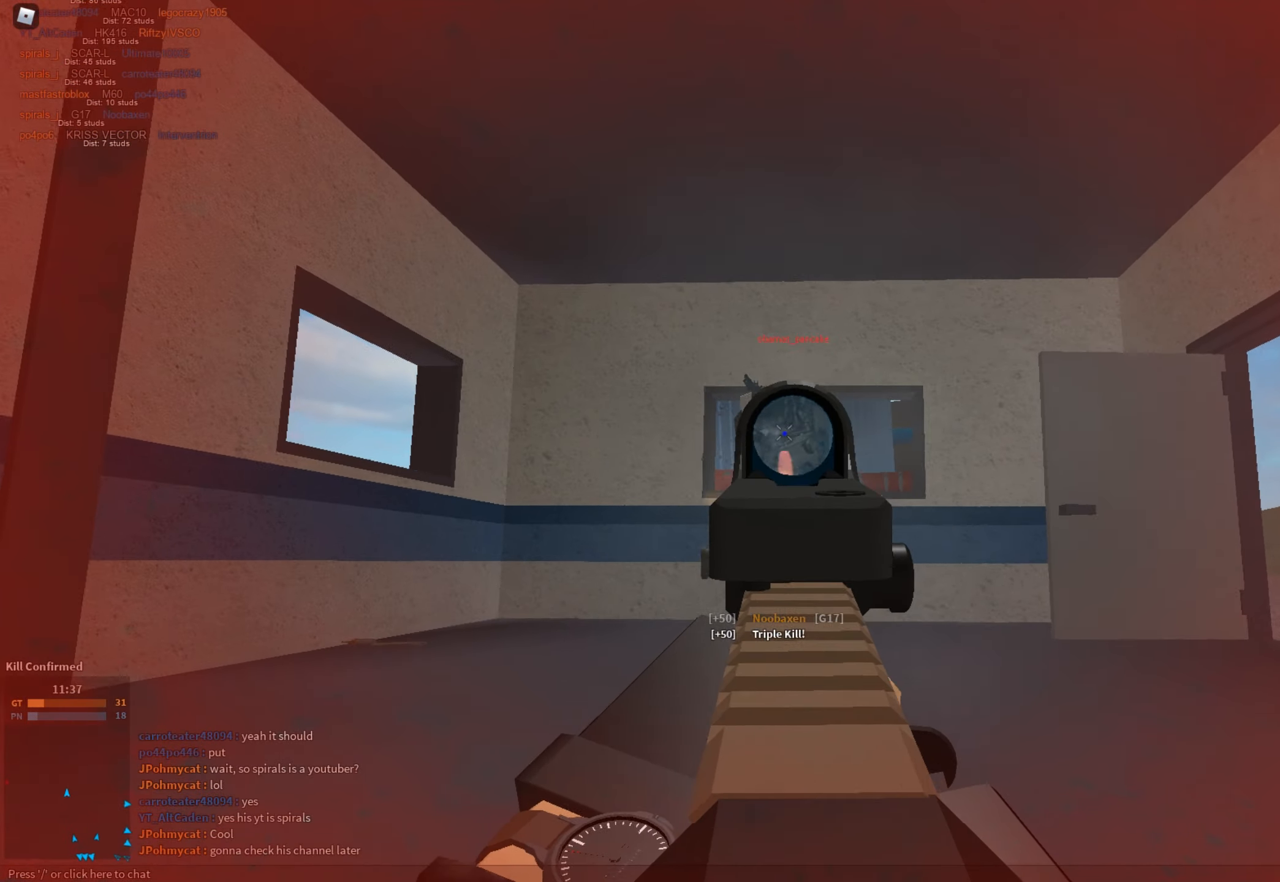
{"keys": ["shift", "w"], "mouse": [], "events": [[100, "mouse_left", "up"], [100, "mouse_right", "up"], [100, "r", "down"], [100, "shift", "down"], [100, "w", "down"], [150, "space", "down"], [200, "r", "up"], [250, "space", "up"]]}
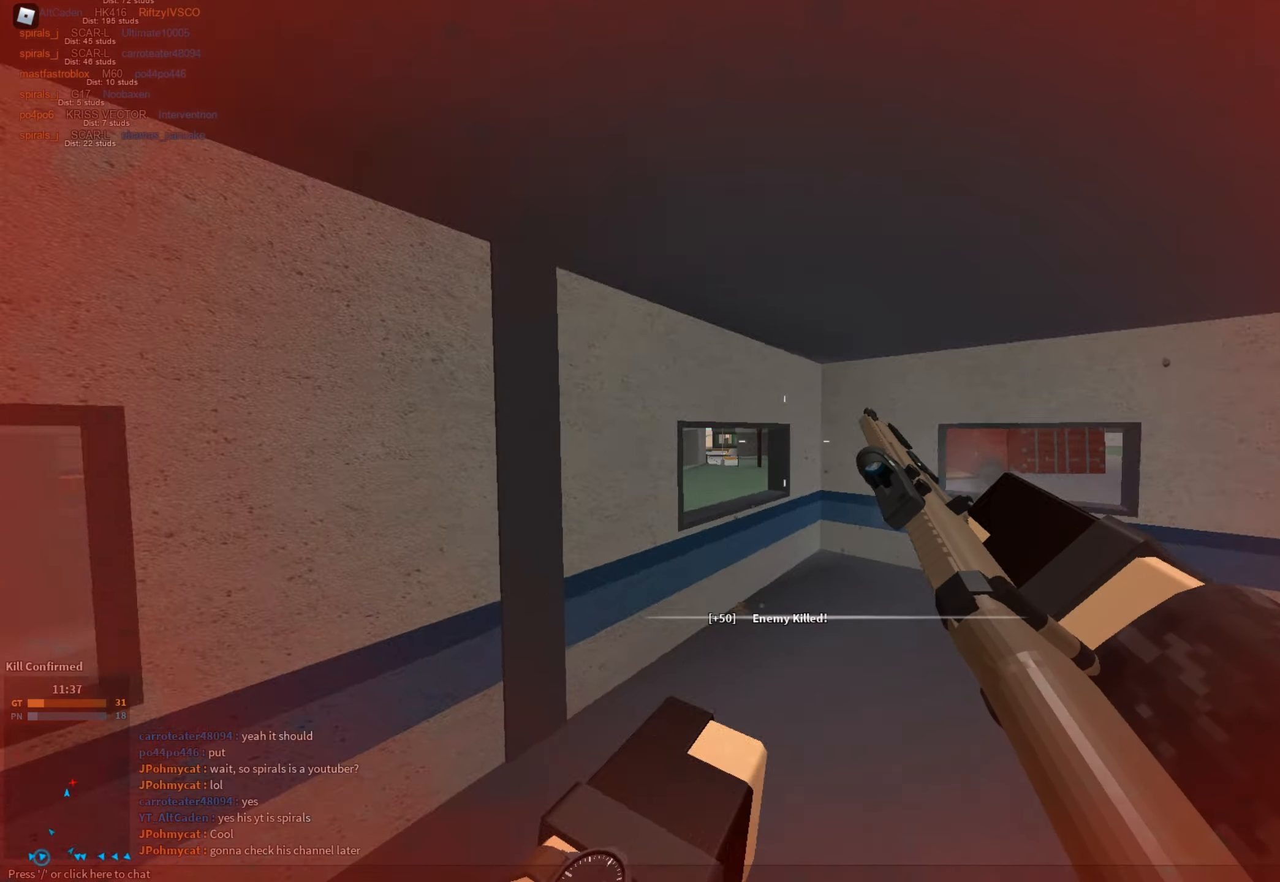
{"keys": [], "mouse": ["right"], "events": [[117, "a", "down"], [117, "mouse_left", "down"], [167, "a", "up"], [167, "mouse_right", "down"], [167, "shift", "up"], [200, "mouse_left", "up"], [450, "a", "down"], [484, "a", "up"], [484, "w", "up"]]}
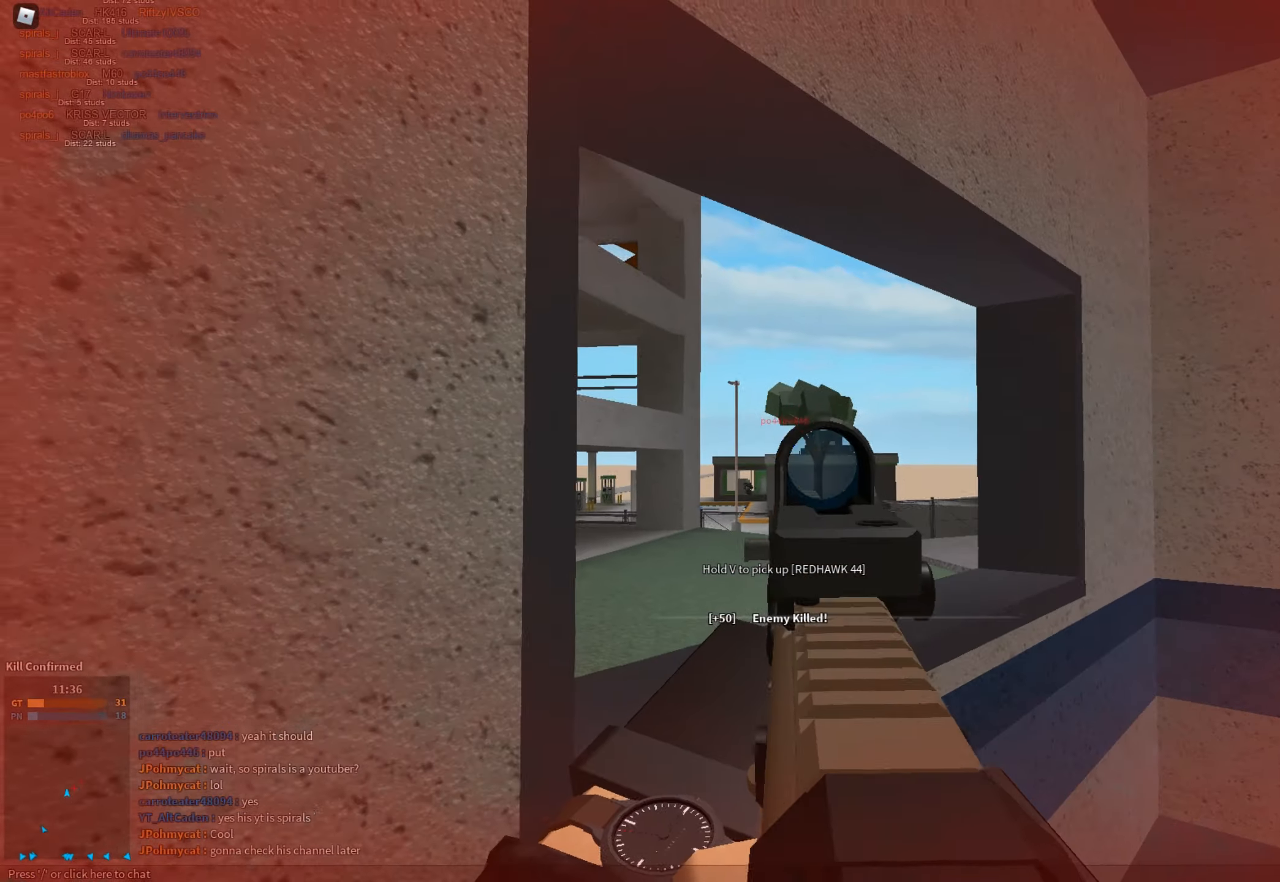
{"keys": ["s"], "mouse": ["left", "right"], "events": [[34, "mouse_left", "down"], [84, "s", "down"]]}
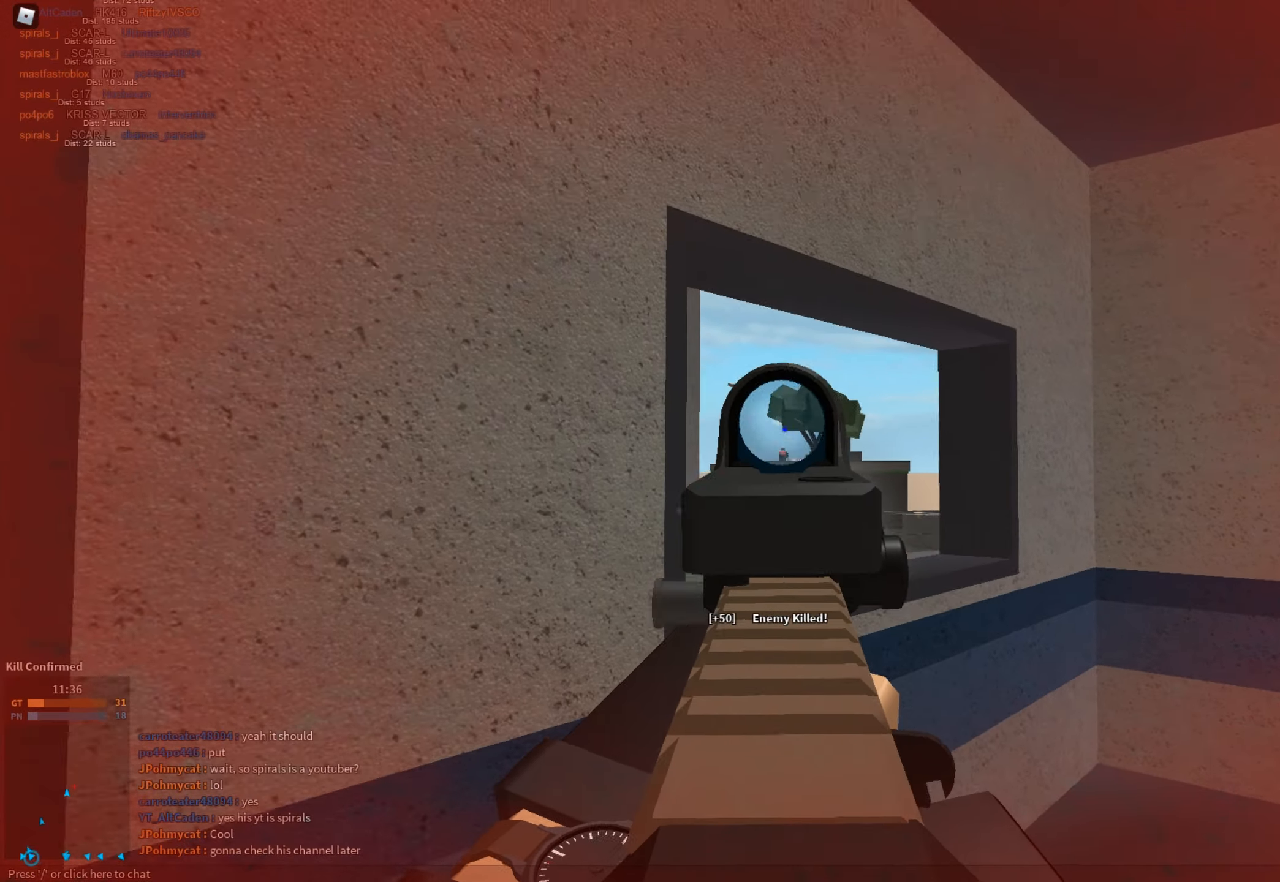
{"keys": ["s"], "mouse": ["left", "right"], "events": []}
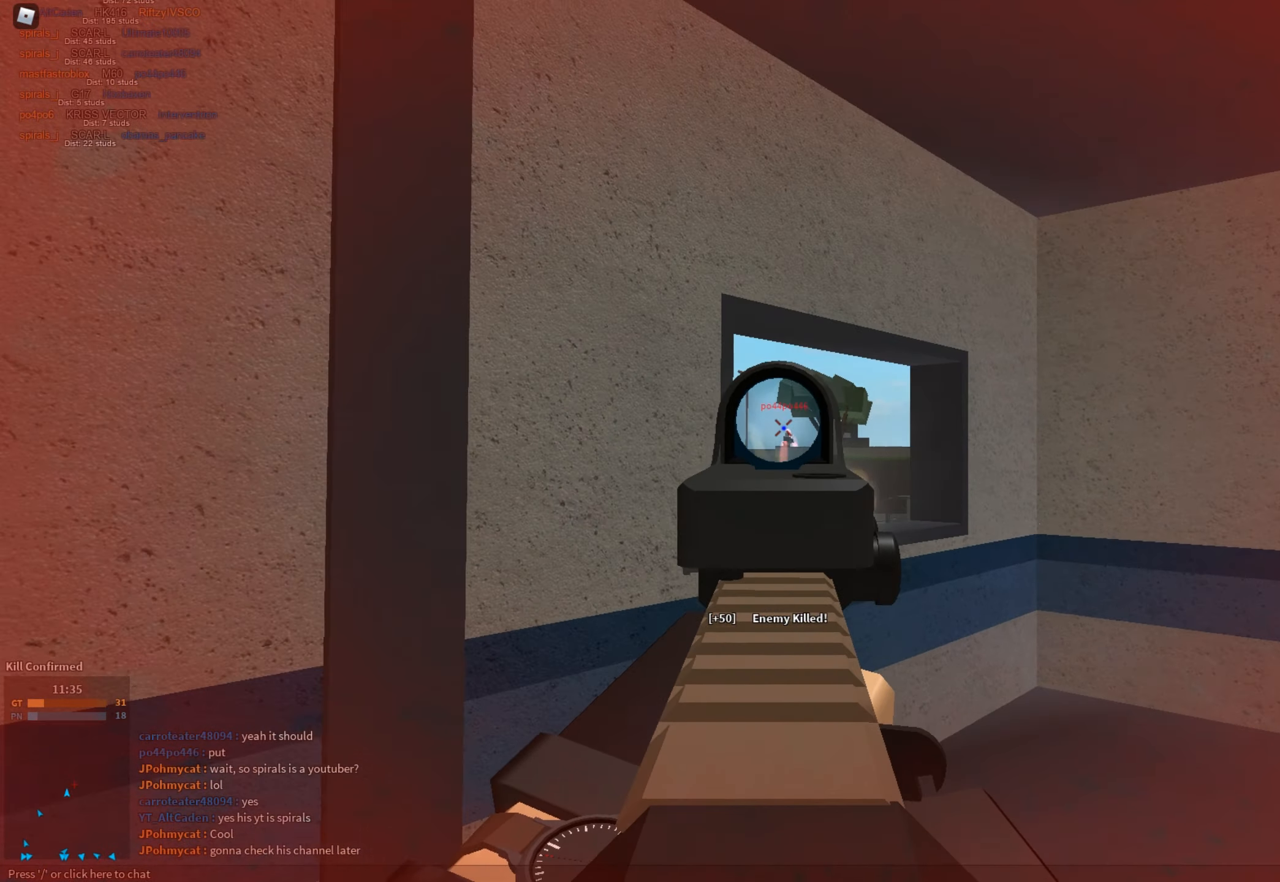
{"keys": ["s"], "mouse": ["left", "right"], "events": [[201, "d", "down"], [351, "d", "up"]]}
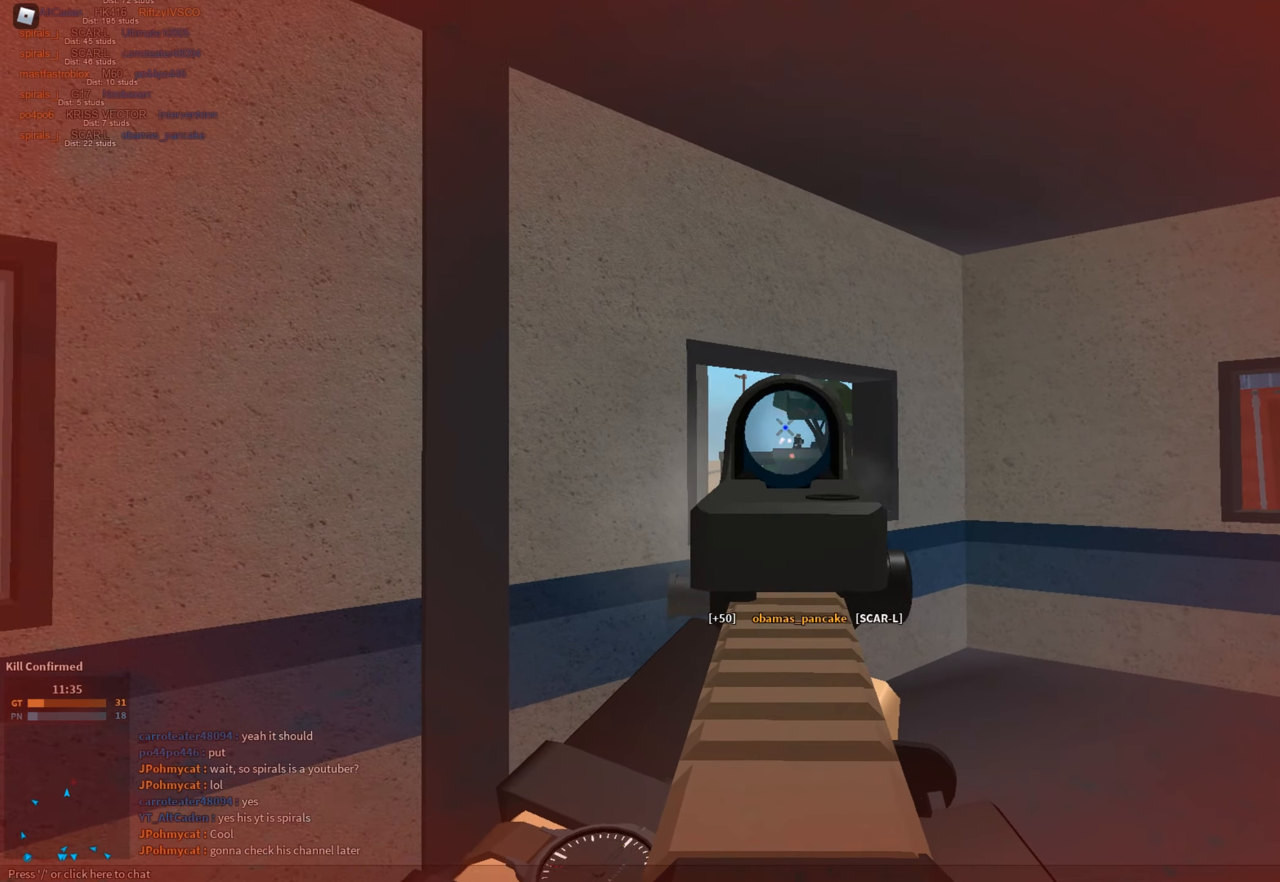
{"keys": ["s"], "mouse": ["left", "right"], "events": [[133, "a", "down"], [267, "a", "up"]]}
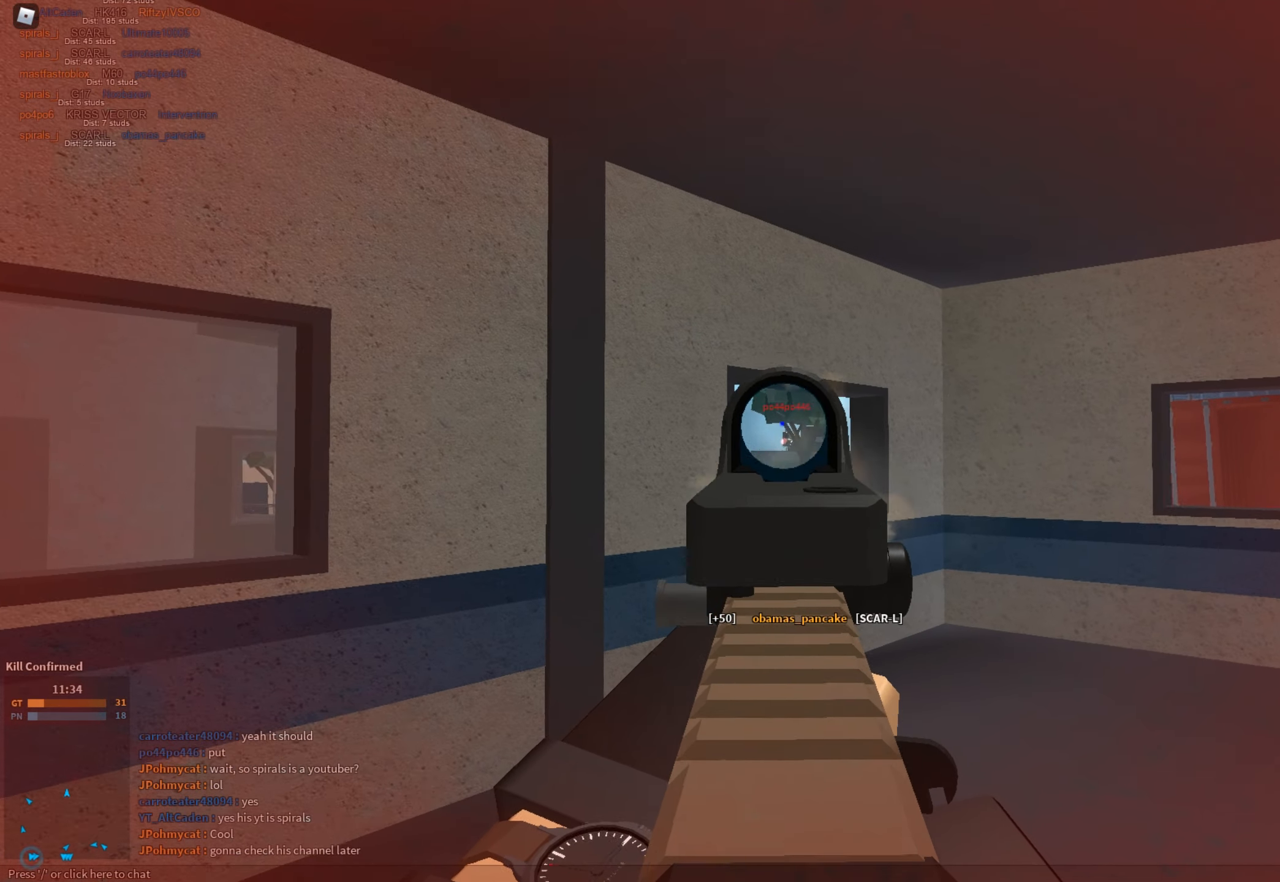
{"keys": ["shift", "w"], "mouse": [], "events": [[234, "mouse_right", "up"], [234, "r", "down"], [284, "mouse_left", "up"], [284, "s", "up"], [334, "r", "up"], [334, "shift", "down"], [384, "a", "down"], [417, "w", "down"], [467, "a", "up"]]}
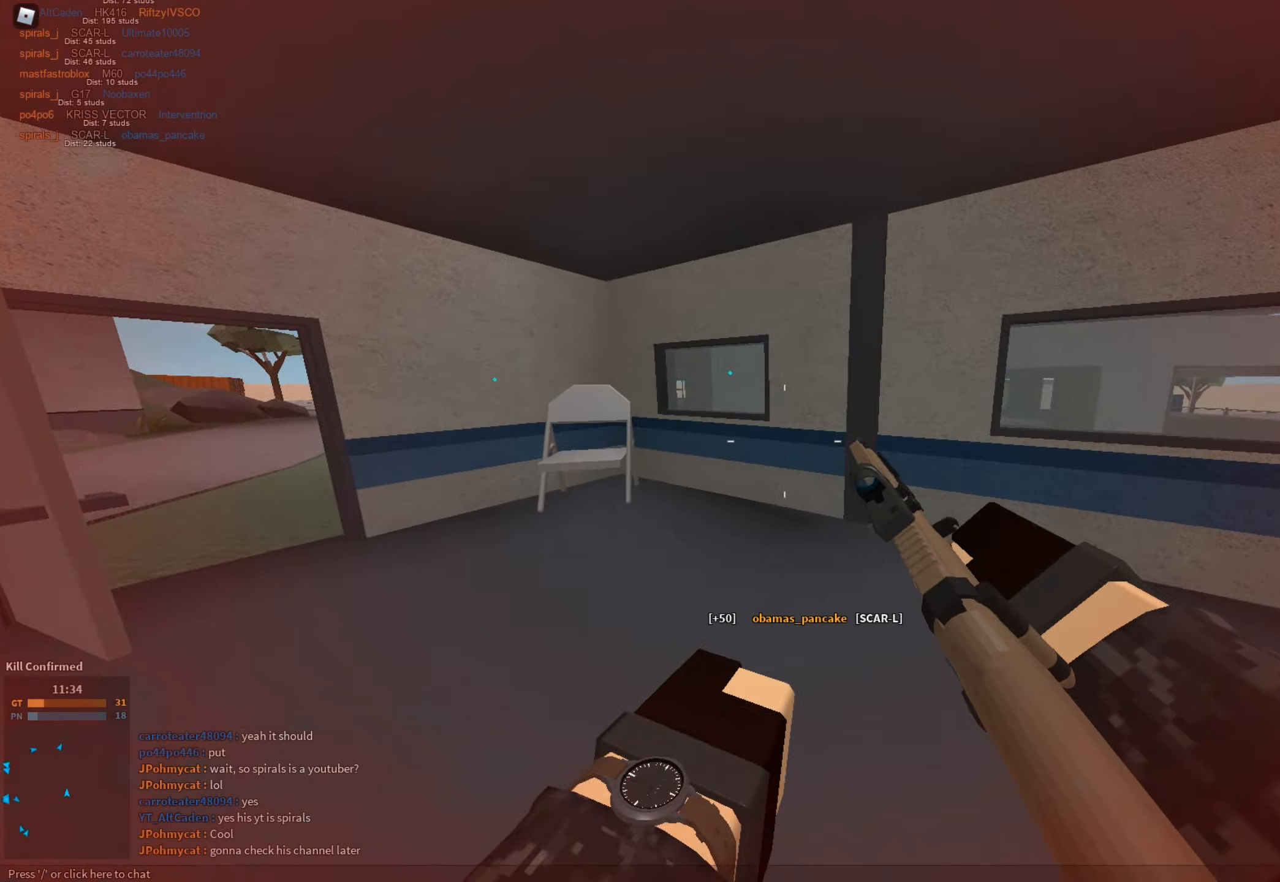
{"keys": ["d", "s", "shift"], "mouse": [], "events": [[67, "w", "up"], [117, "w", "down"], [200, "c", "down"], [200, "ctrl", "down"], [283, "shift", "up"], [300, "c", "up"], [300, "ctrl", "up"], [300, "w", "up"], [450, "s", "down"], [450, "shift", "down"], [484, "d", "down"]]}
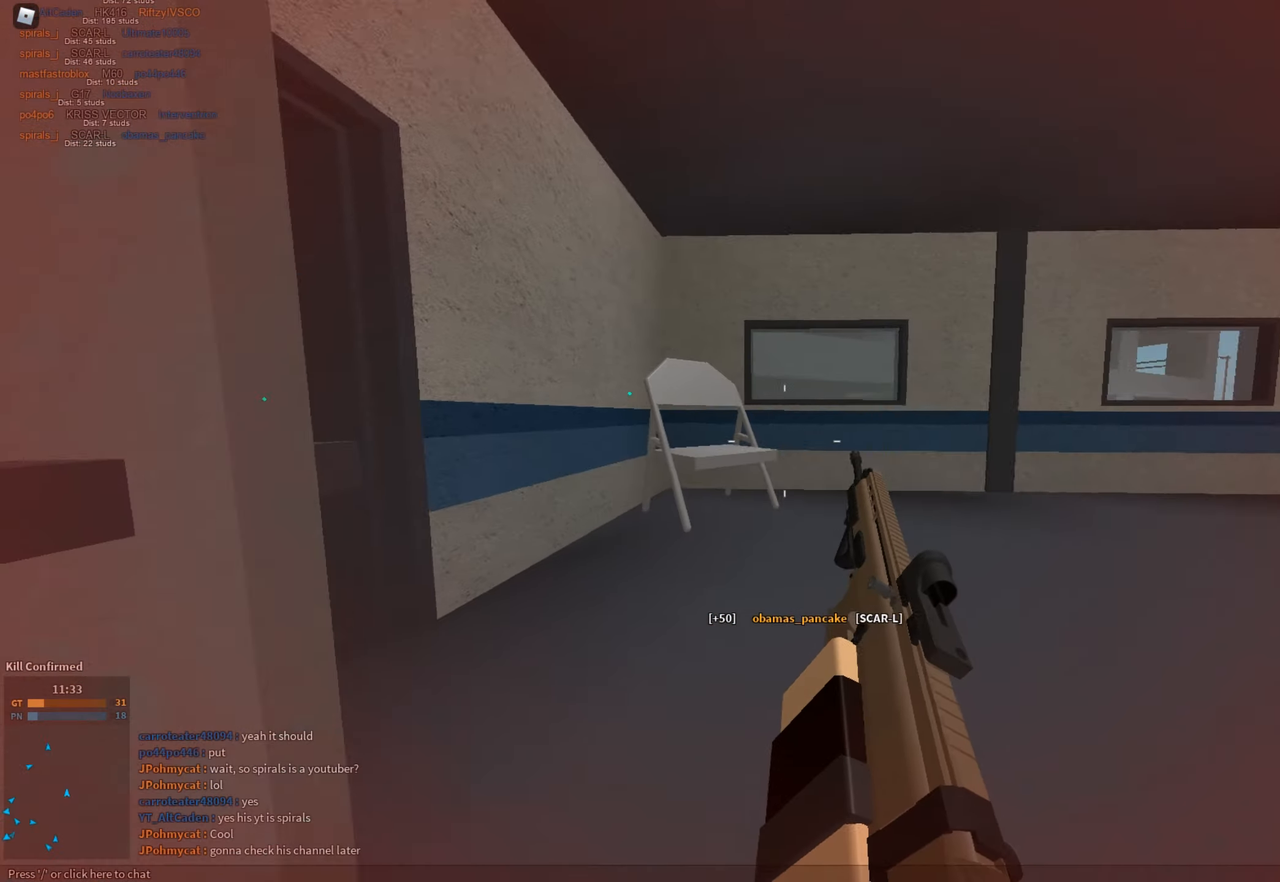
{"keys": ["d", "shift", "w"], "mouse": [], "events": [[34, "s", "up"], [84, "shift", "up"], [134, "shift", "down"], [167, "d", "up"], [217, "a", "down"], [267, "a", "up"], [367, "d", "down"], [401, "w", "down"]]}
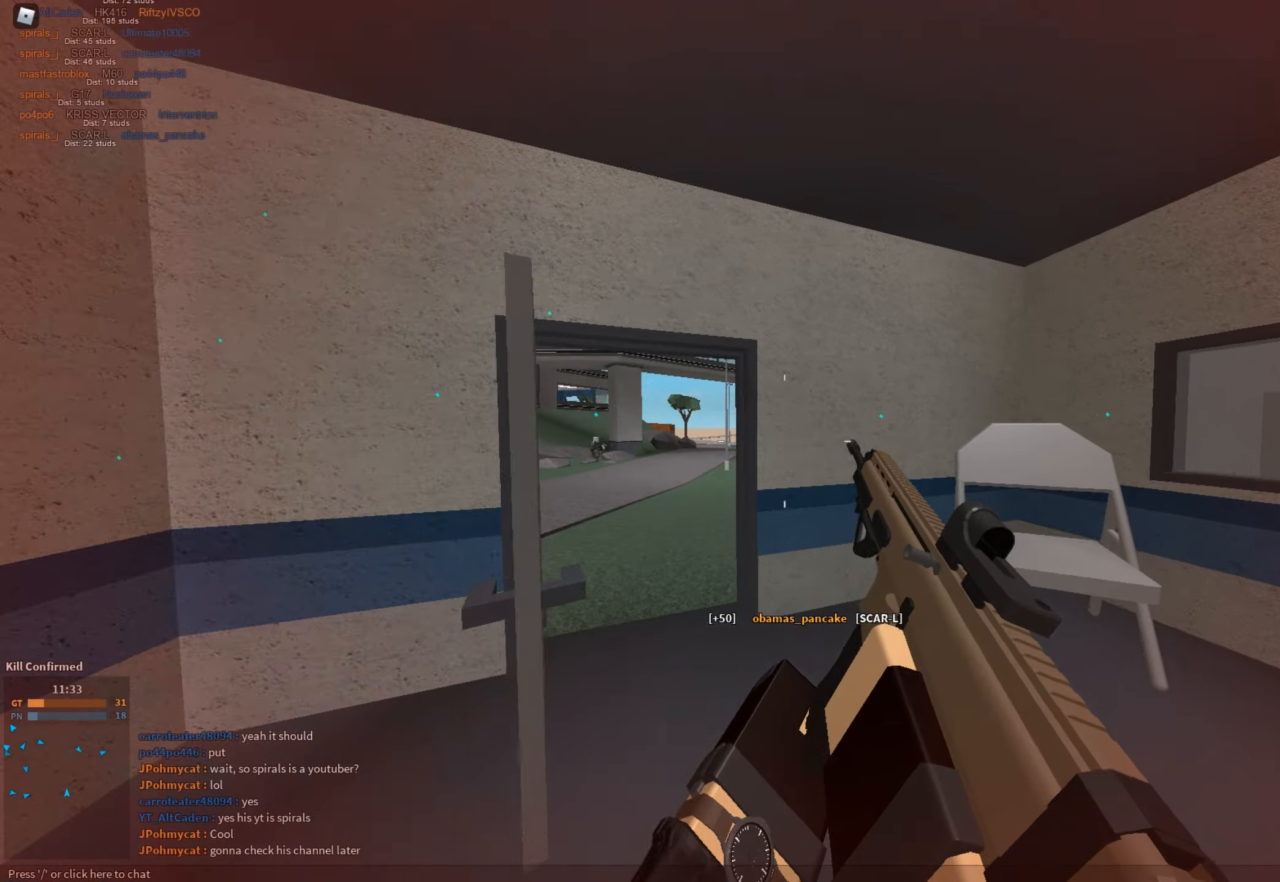
{"keys": ["d", "shift"], "mouse": [], "events": [[100, "w", "up"]]}
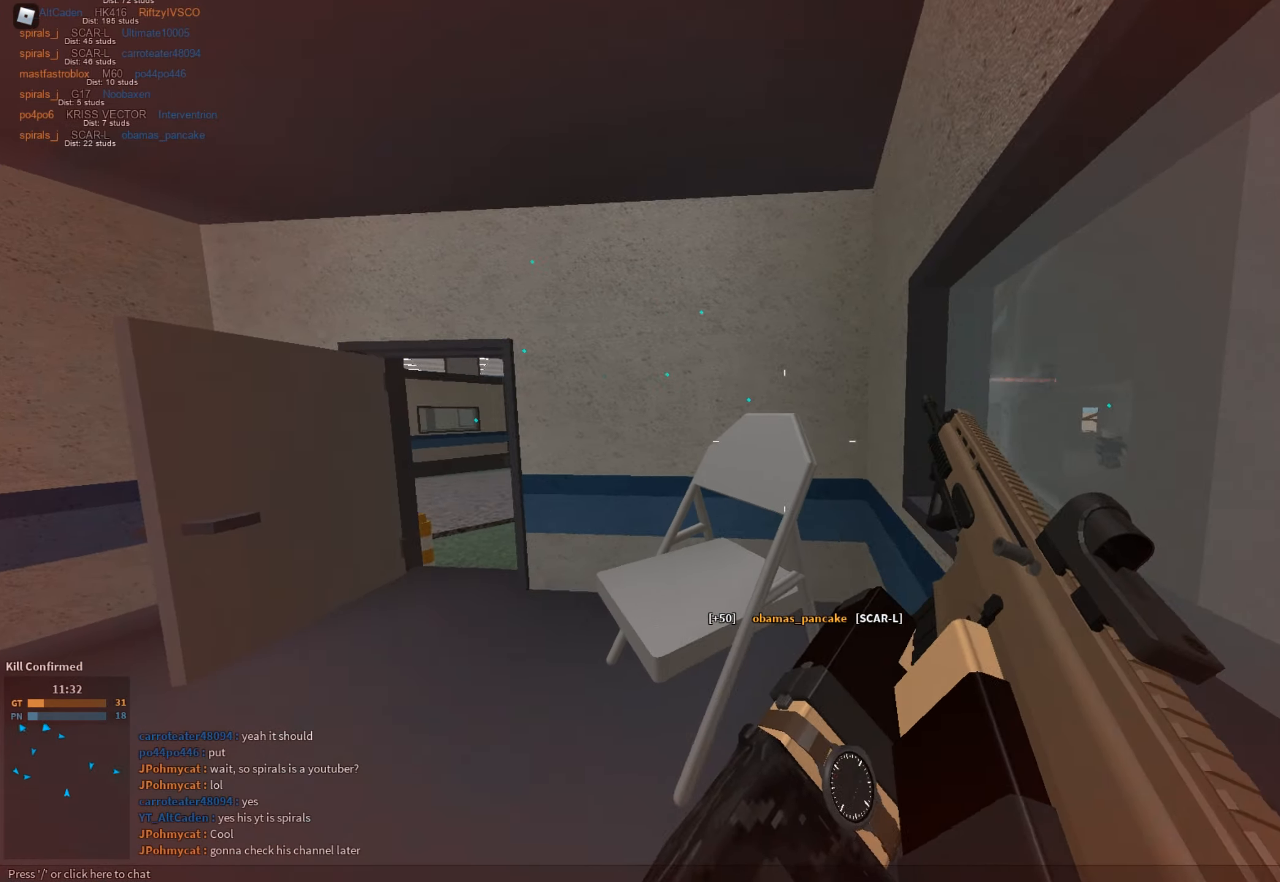
{"keys": ["shift", "w"], "mouse": [], "events": [[17, "d", "up"], [67, "a", "down"], [251, "w", "down"], [301, "a", "up"]]}
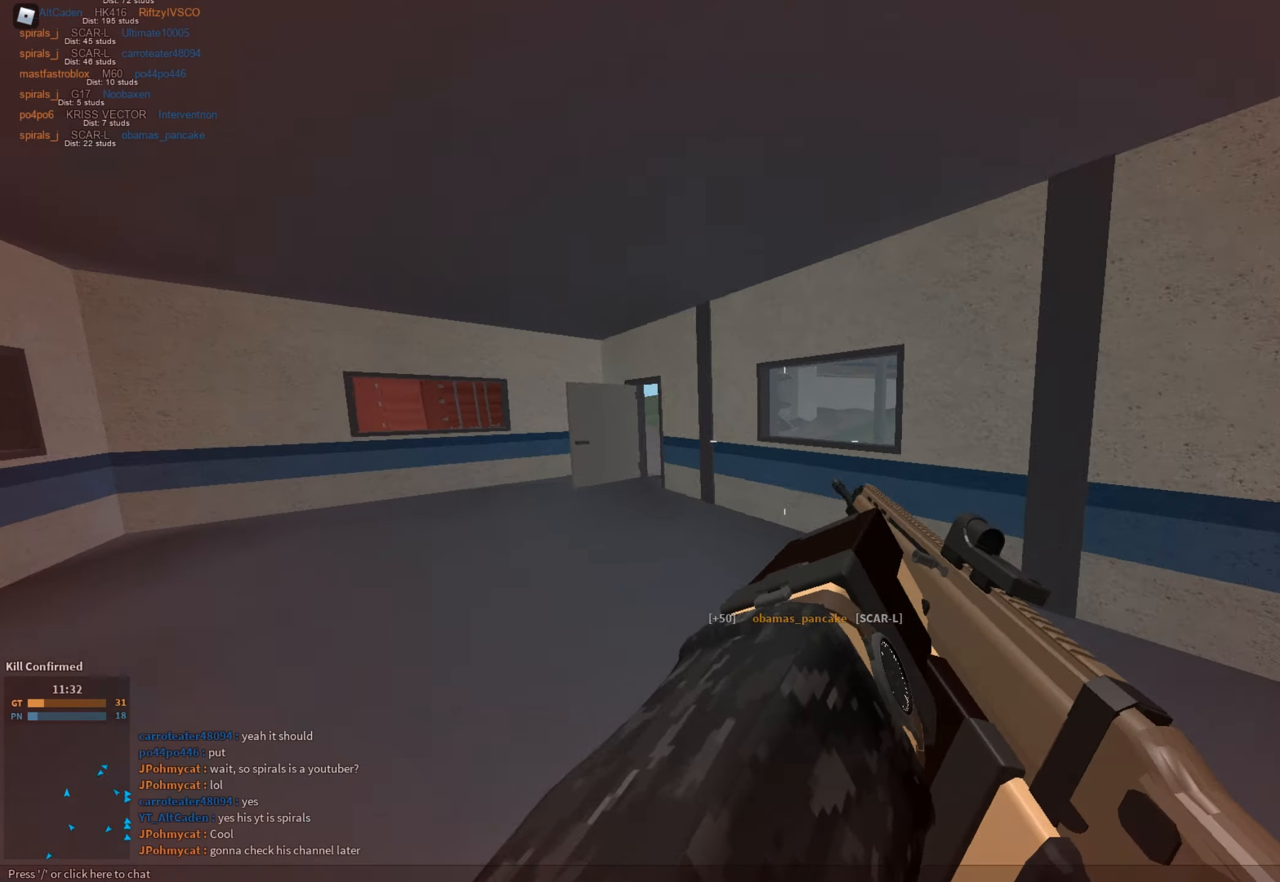
{"keys": ["d", "shift", "w"], "mouse": [], "events": [[33, "c", "down"], [83, "ctrl", "down"], [133, "c", "up"], [133, "shift", "up"], [133, "w", "up"], [167, "ctrl", "up"], [317, "shift", "down"], [317, "w", "down"], [350, "d", "down"], [400, "shift", "up"], [450, "shift", "down"]]}